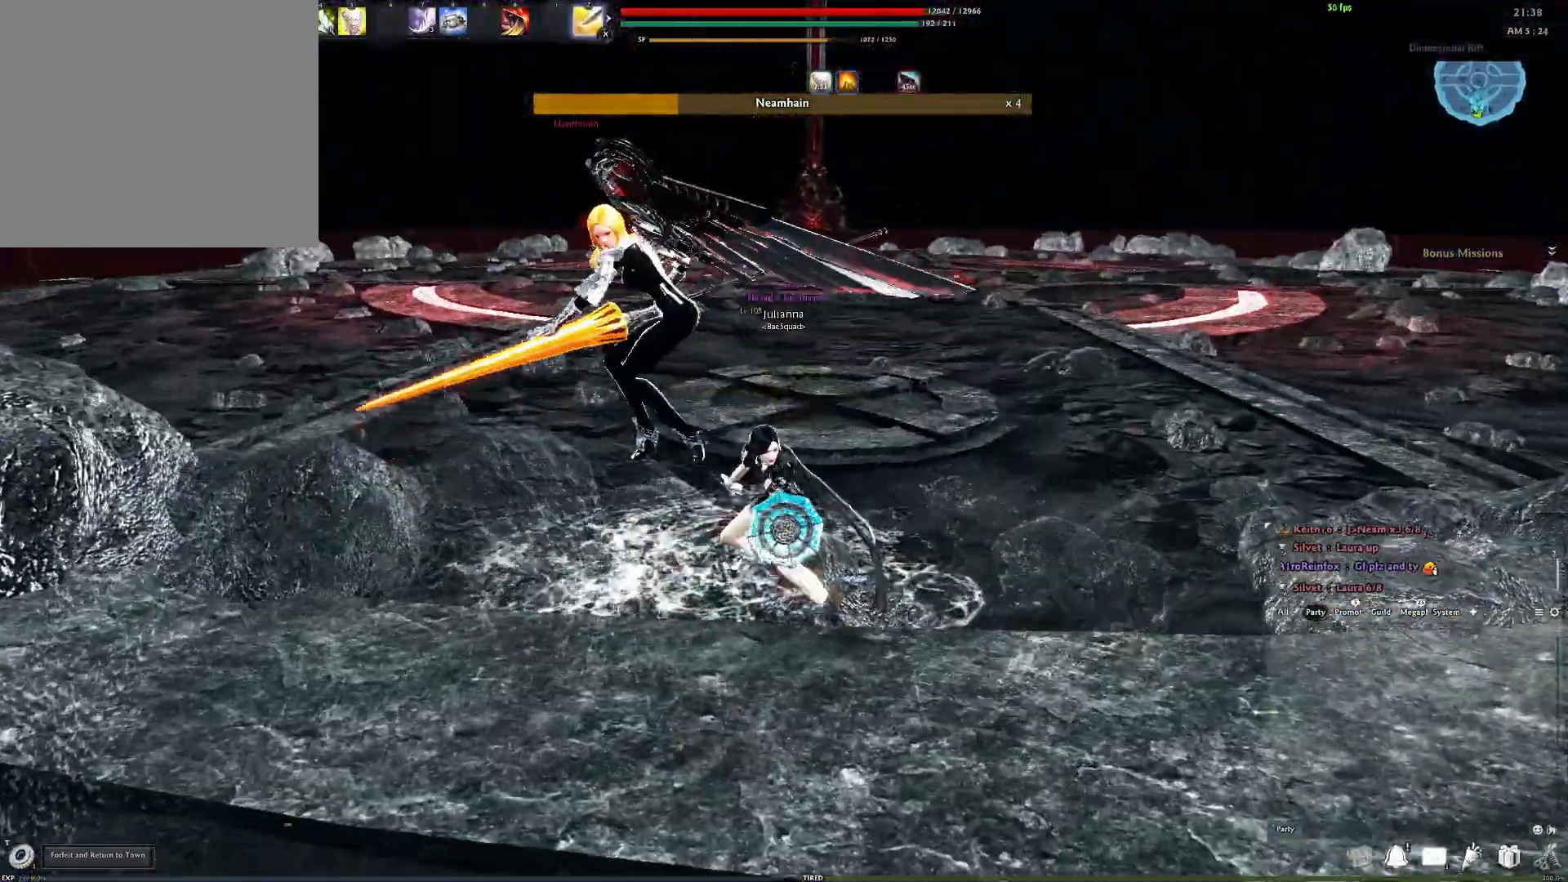
Gameplay with a controller (Xbox layout); each line is a JSON object with the inputs held at the frame after it. "events" lists button and stick changes between this image and that frame as [ms after this image, input, new state], when the widget could be followed in between.
{"buttons": [], "left_stick": "center", "right_stick": "center", "events": [[217, "A", "down"], [450, "A", "up"]]}
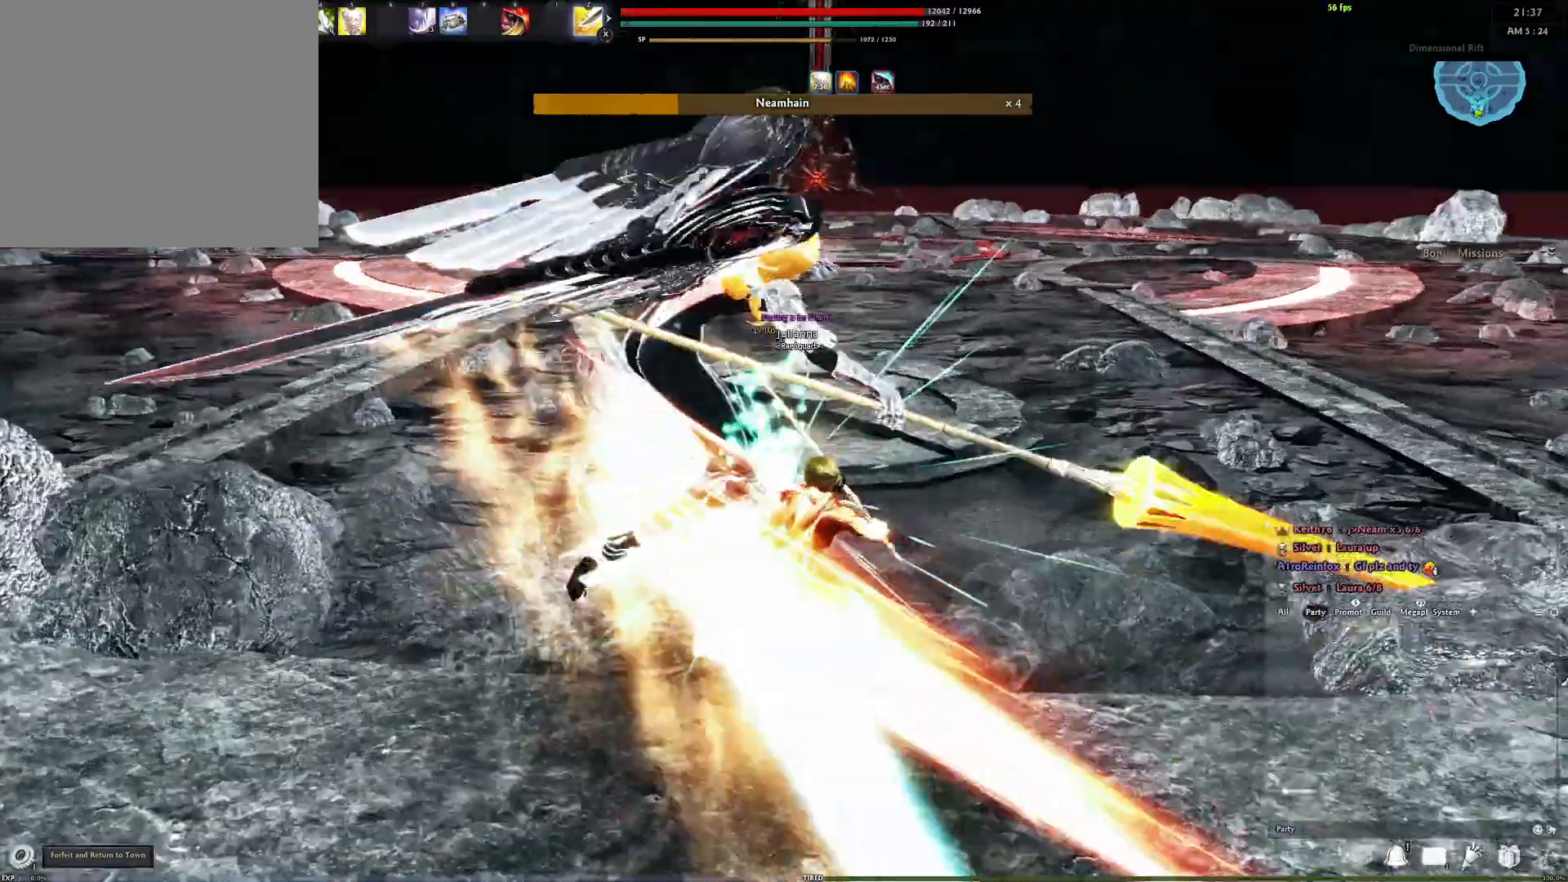
{"buttons": ["Y"], "left_stick": "center", "right_stick": "center", "events": [[67, "Y", "down"], [167, "Y", "up"], [267, "Y", "down"], [333, "Y", "up"], [417, "Y", "down"]]}
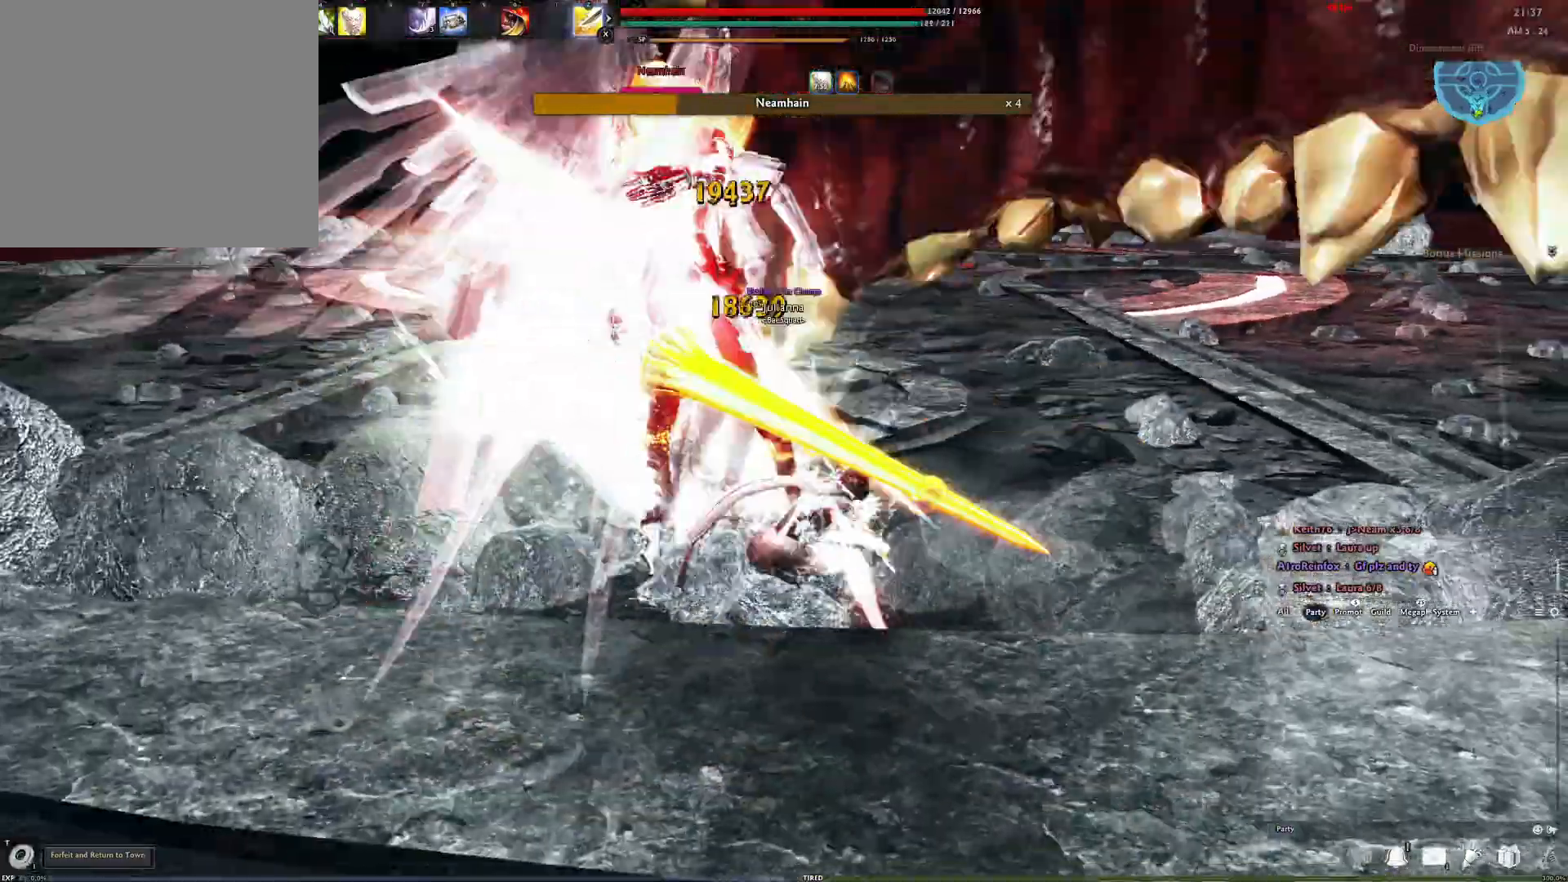
{"buttons": ["R2"], "left_stick": "center", "right_stick": "center", "events": [[17, "right_stick", "left"], [50, "Y", "up"], [200, "right_stick", "center"], [367, "R2", "down"]]}
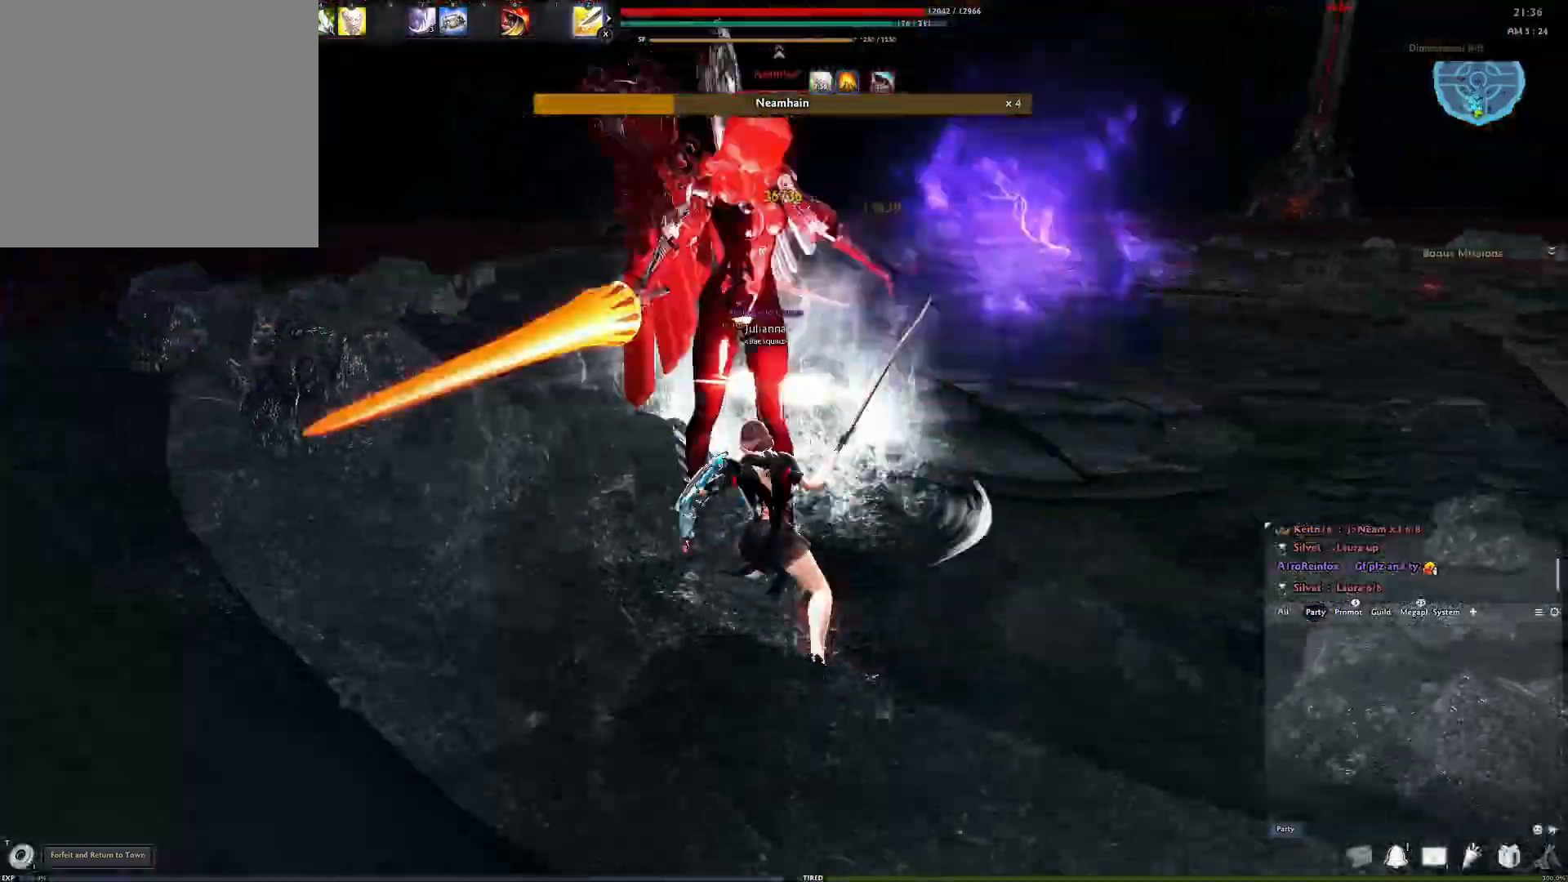
{"buttons": [], "left_stick": "down", "right_stick": "center", "events": [[17, "R2", "up"], [17, "left_stick", "down-left"], [100, "R2", "down"], [233, "left_stick", "down"], [250, "right_stick", "up-left"], [300, "R2", "up"], [333, "right_stick", "center"]]}
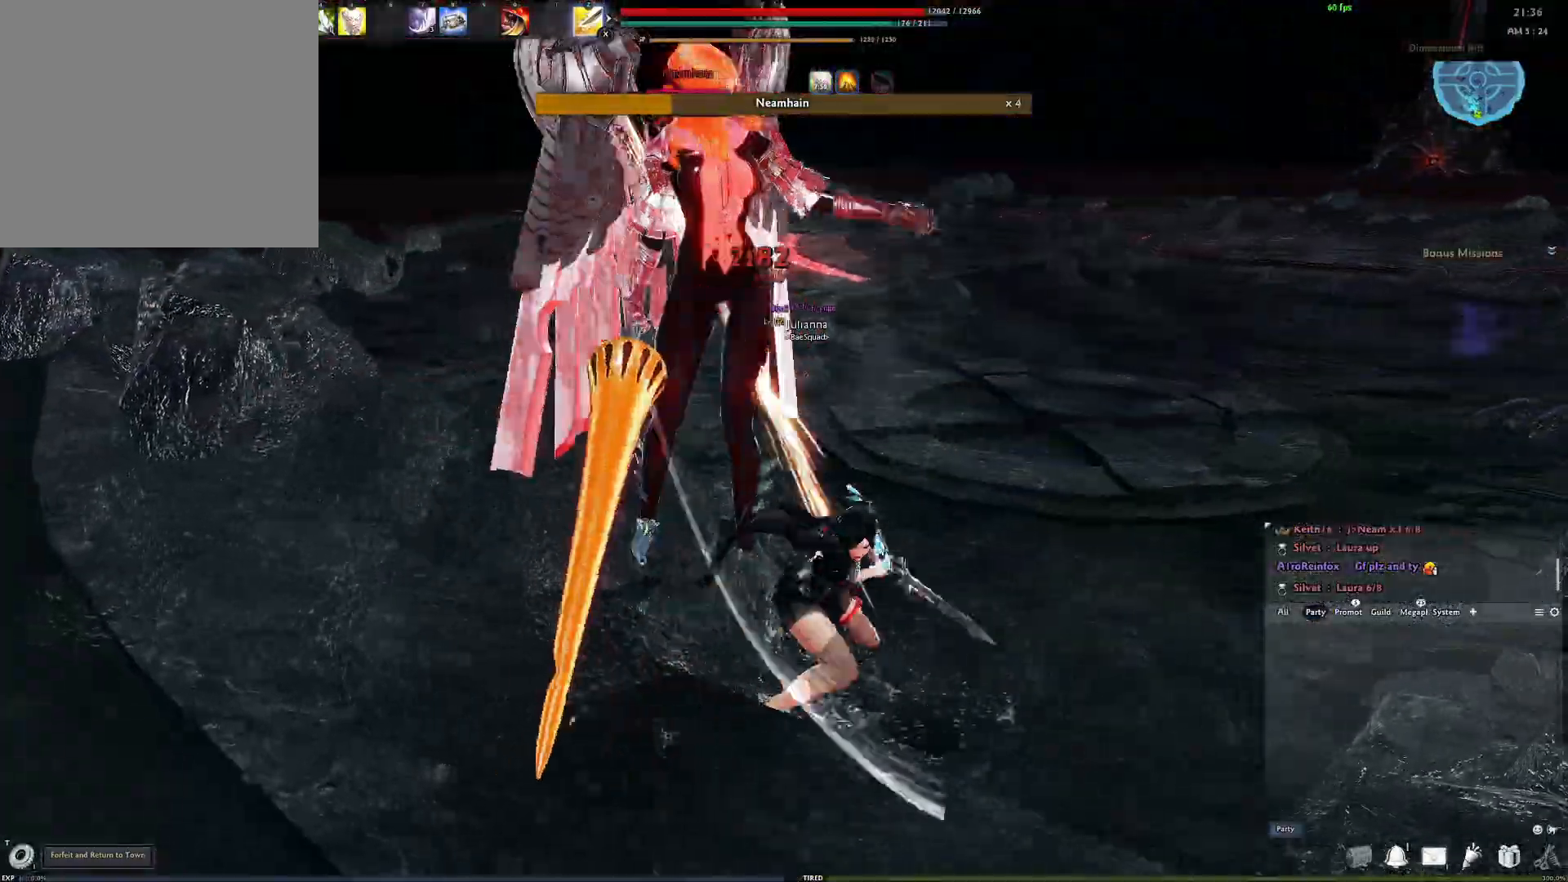
{"buttons": [], "left_stick": "center", "right_stick": "center", "events": [[17, "left_stick", "center"], [83, "Y", "down"], [217, "Y", "up"], [217, "right_stick", "right"], [367, "right_stick", "center"]]}
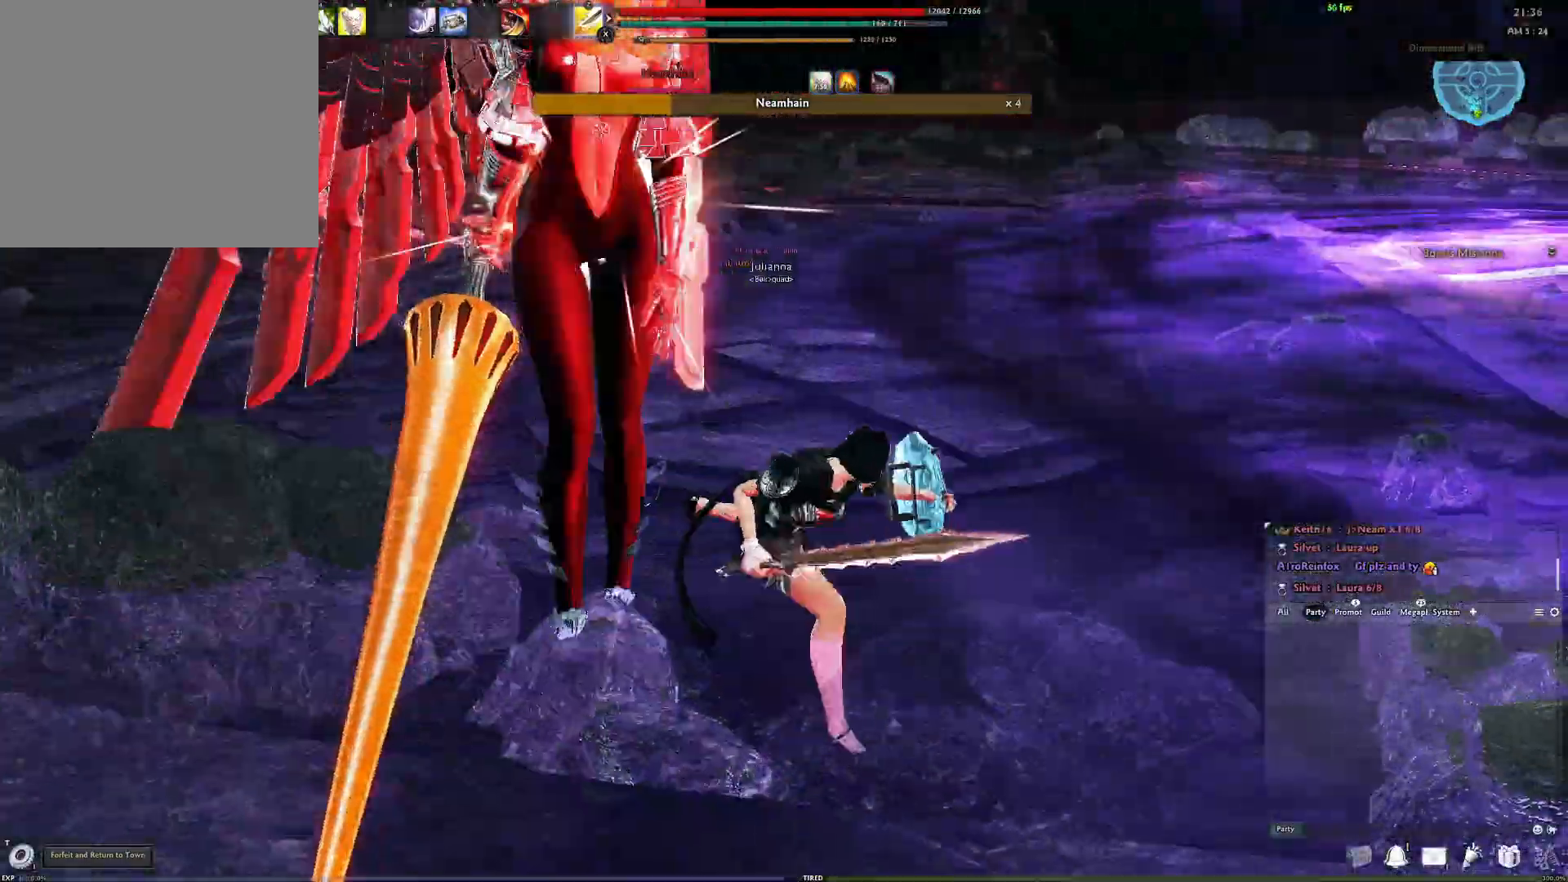
{"buttons": ["R2"], "left_stick": "down-left", "right_stick": "center", "events": [[50, "left_stick", "down-left"], [150, "right_stick", "left"], [250, "R2", "down"], [367, "R2", "up"], [367, "right_stick", "center"], [417, "R2", "down"]]}
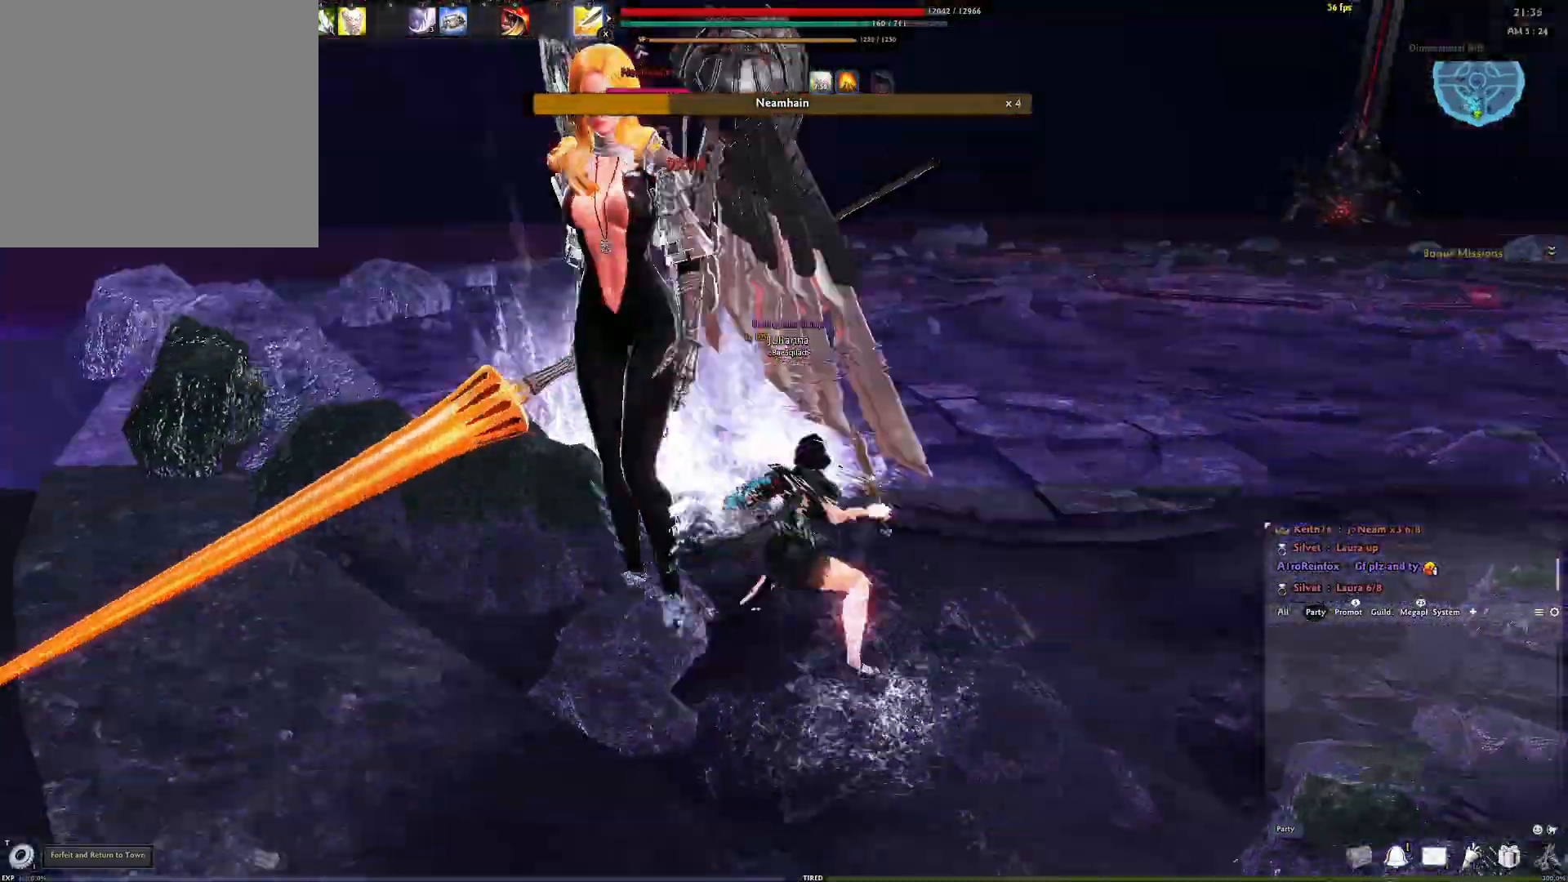
{"buttons": [], "left_stick": "center", "right_stick": "center", "events": [[50, "R2", "up"], [333, "left_stick", "center"]]}
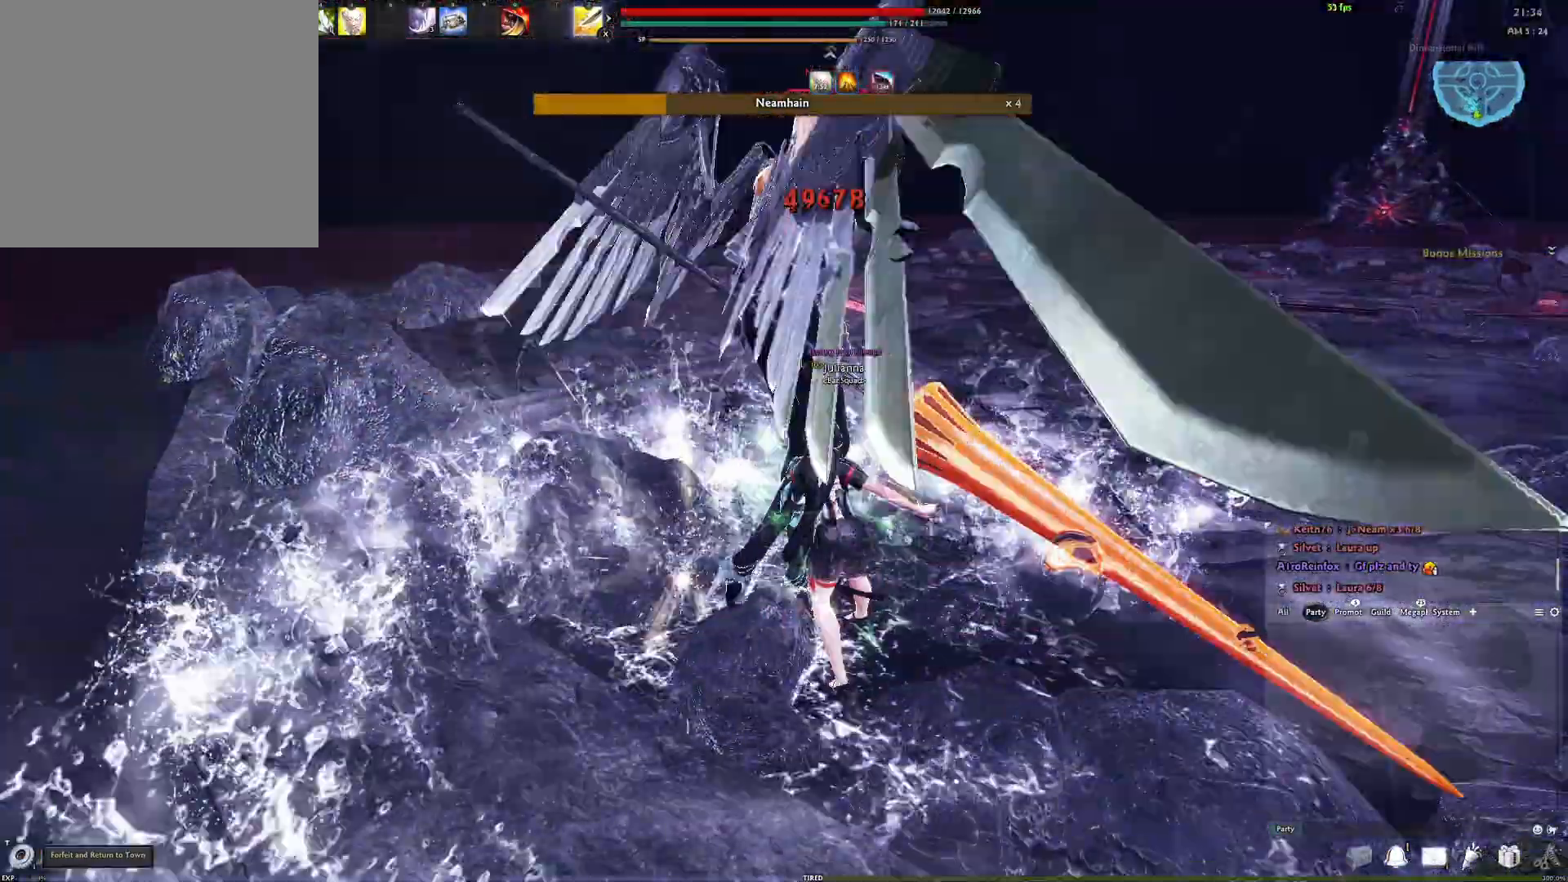
{"buttons": [], "left_stick": "left", "right_stick": "center", "events": [[417, "left_stick", "left"]]}
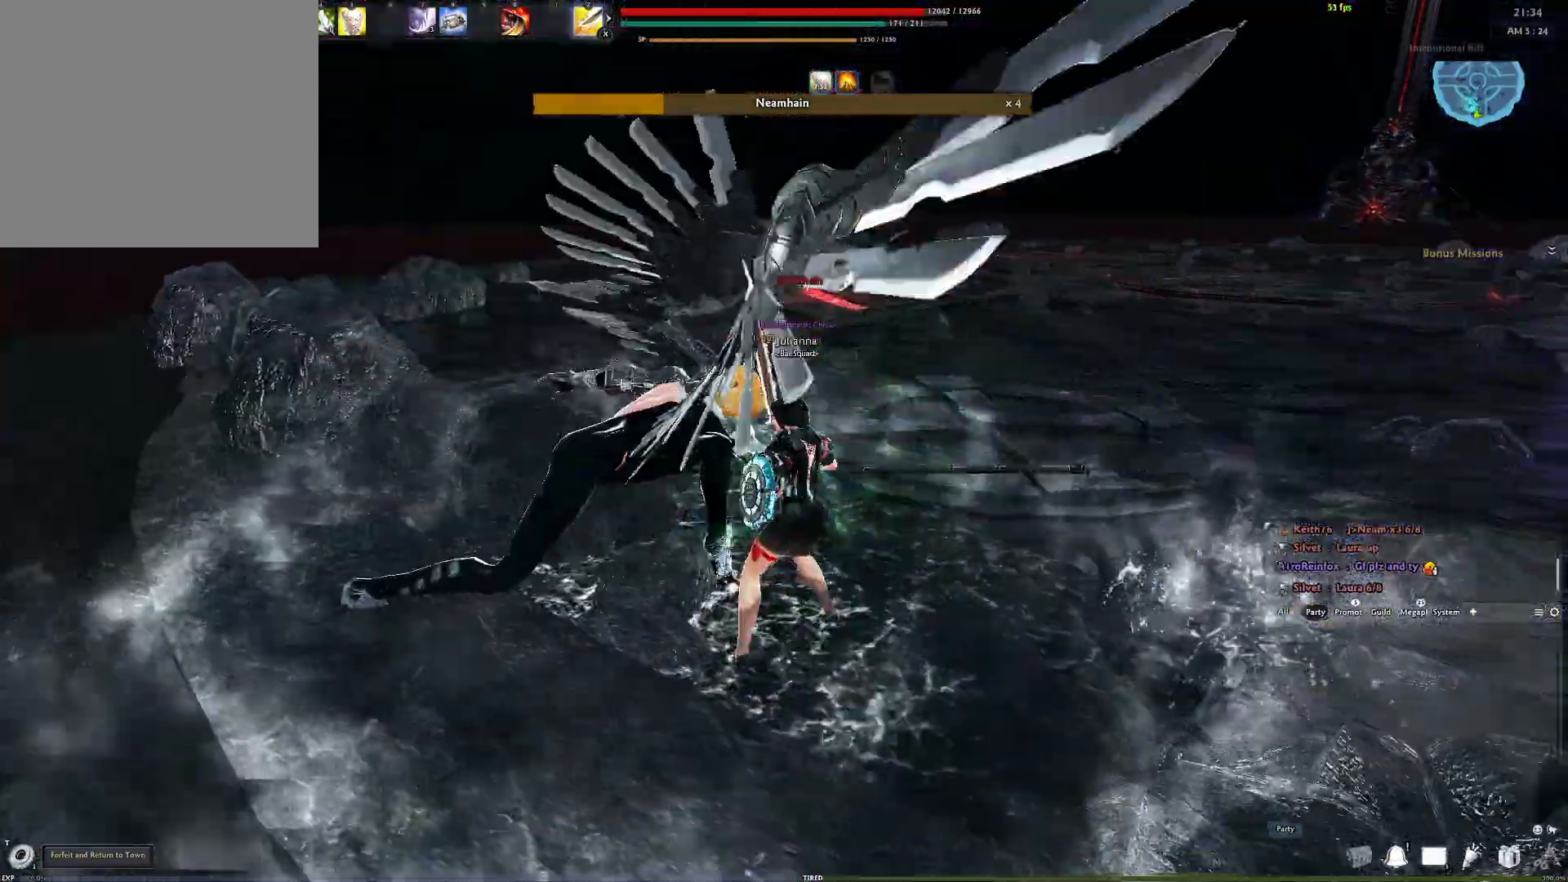
{"buttons": ["A"], "left_stick": "center", "right_stick": "center", "events": [[100, "left_stick", "center"], [350, "A", "down"]]}
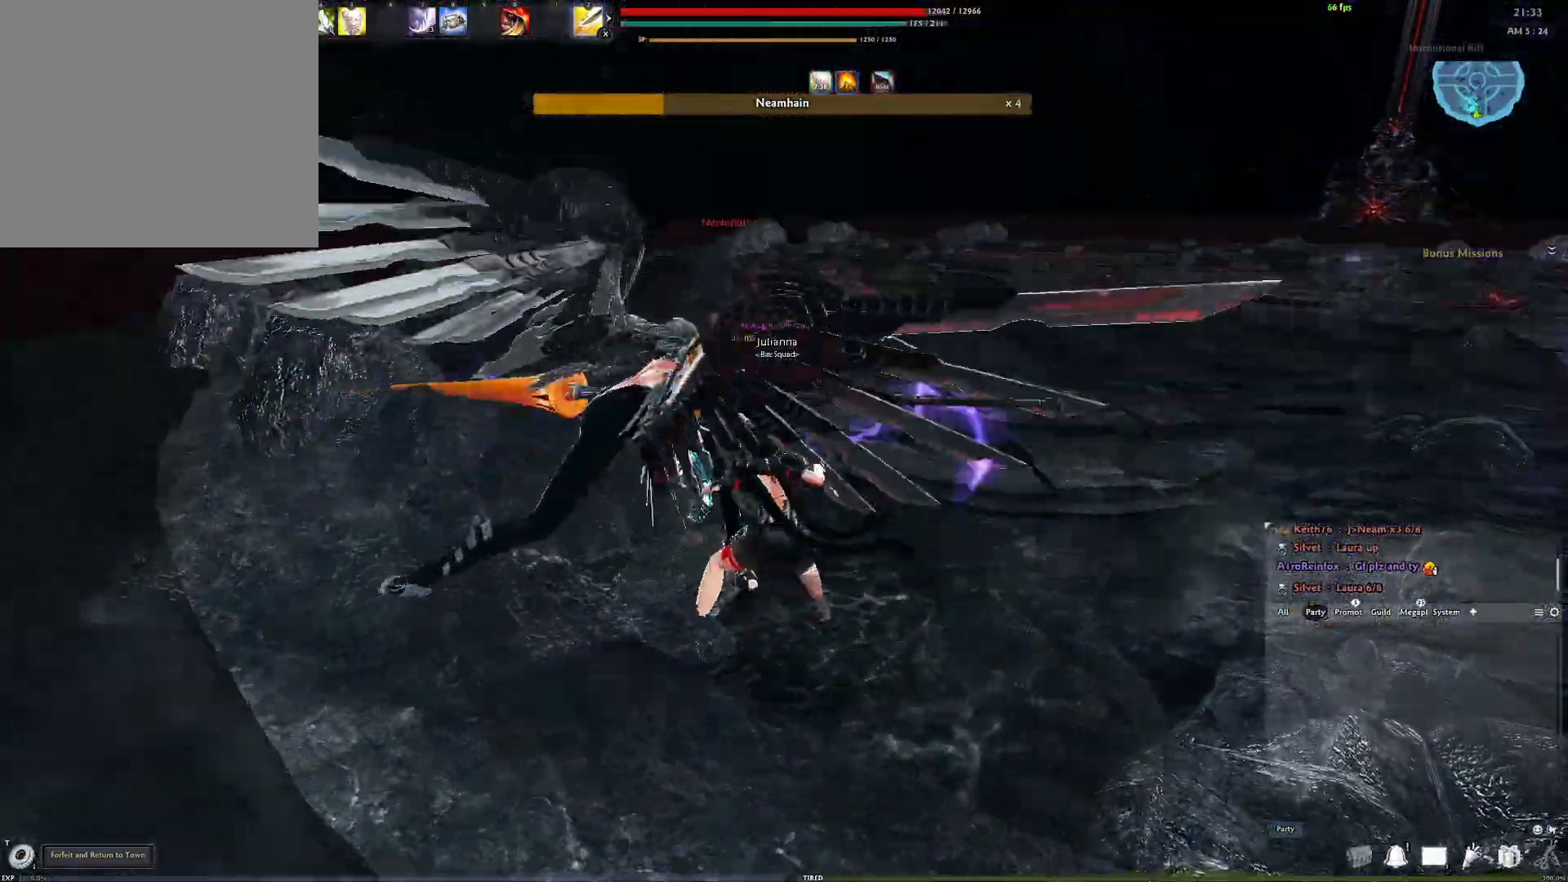
{"buttons": [], "left_stick": "center", "right_stick": "center", "events": [[167, "A", "up"], [250, "Y", "down"], [417, "Y", "up"]]}
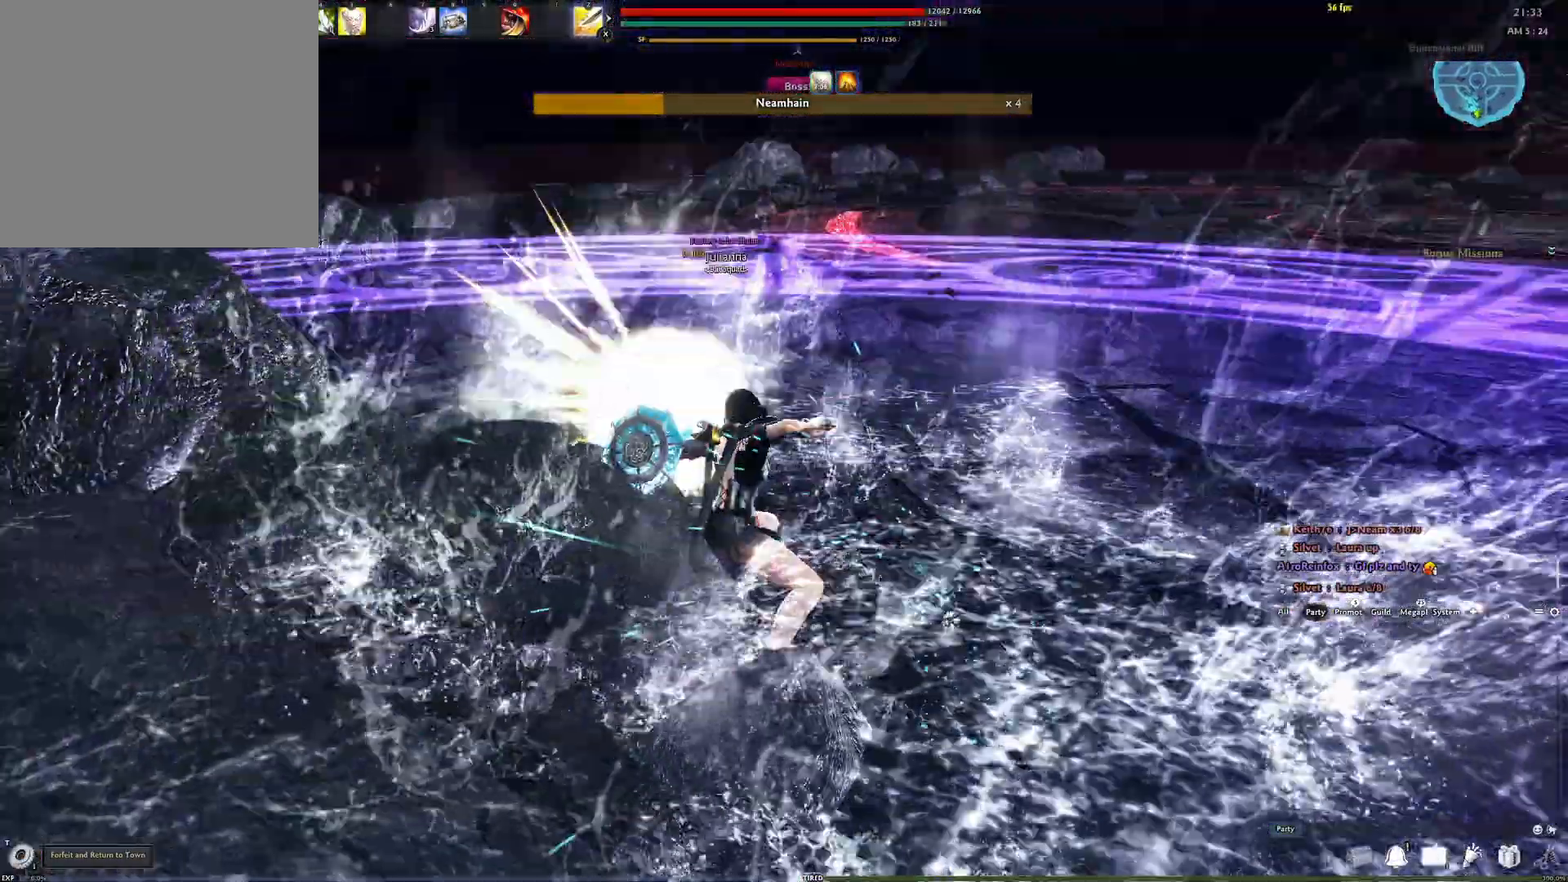
{"buttons": ["Y"], "left_stick": "center", "right_stick": "center", "events": [[333, "Y", "down"]]}
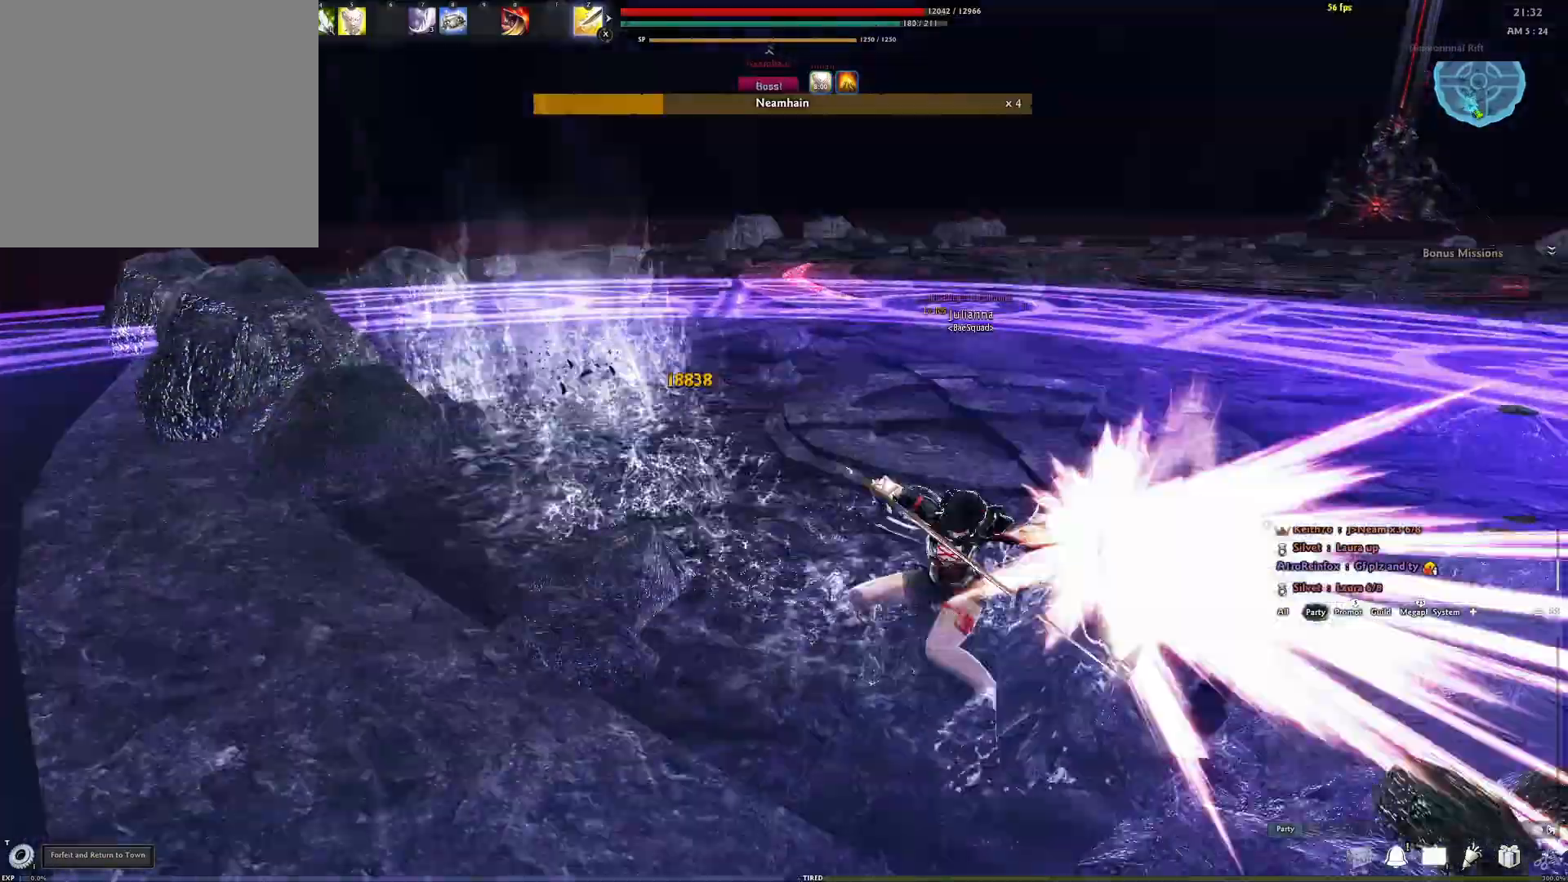
{"buttons": ["R2"], "left_stick": "center", "right_stick": "center", "events": [[17, "Y", "up"], [150, "R2", "down"], [167, "right_stick", "left"], [267, "R2", "up"], [317, "right_stick", "center"], [333, "R2", "down"], [433, "R2", "up"], [483, "R2", "down"]]}
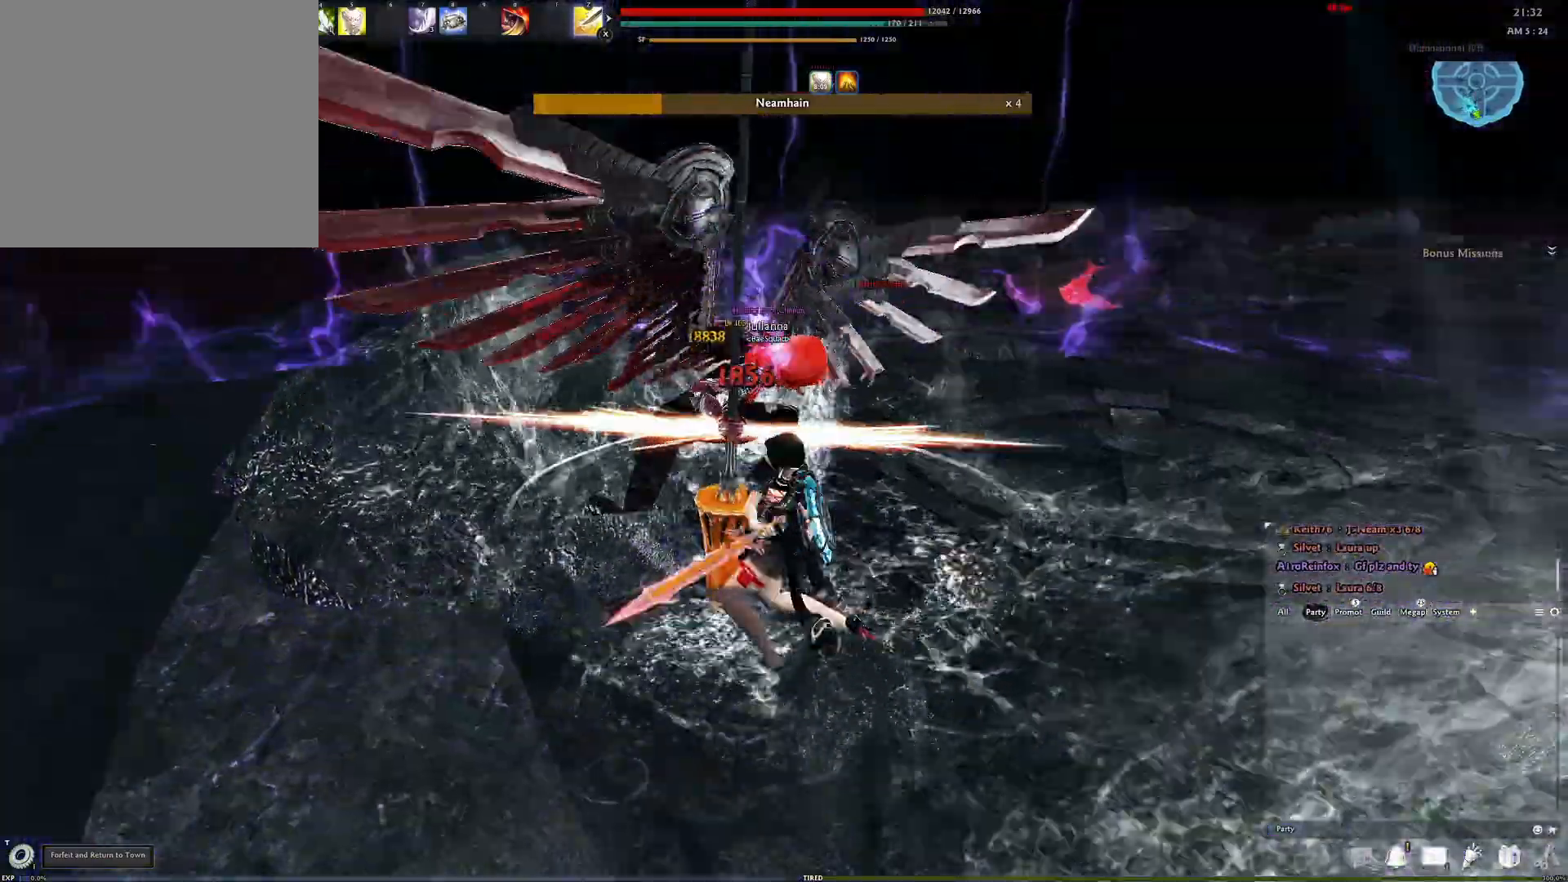
{"buttons": [], "left_stick": "center", "right_stick": "center", "events": [[33, "right_stick", "left"], [150, "R2", "up"], [167, "right_stick", "center"], [267, "right_stick", "down-right"], [317, "Y", "down"], [367, "right_stick", "center"], [433, "Y", "up"]]}
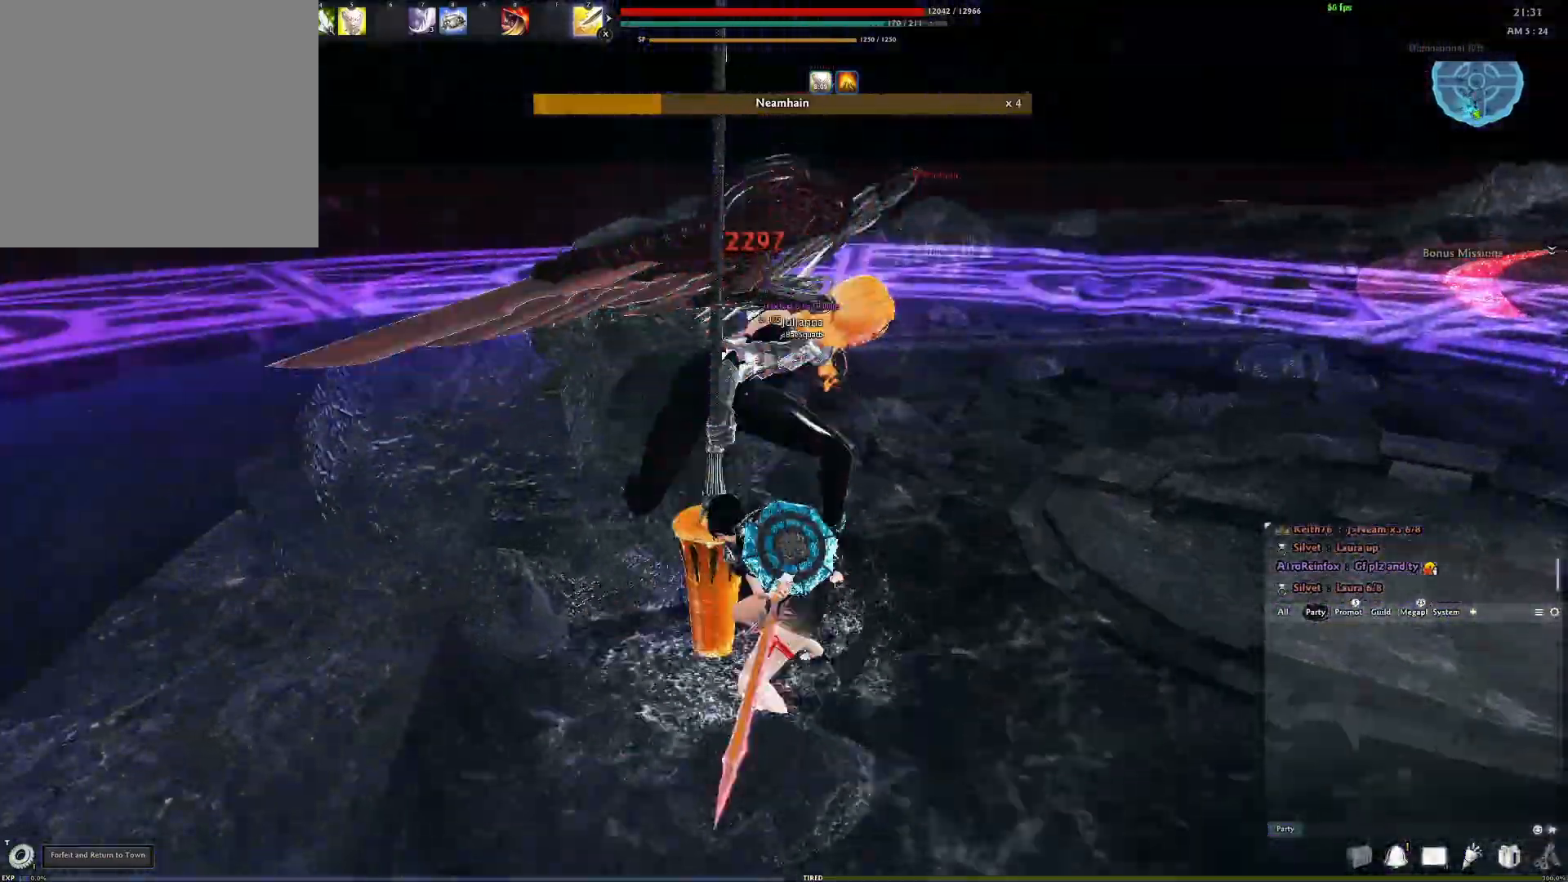
{"buttons": ["R2"], "left_stick": "center", "right_stick": "center", "events": [[433, "R2", "down"]]}
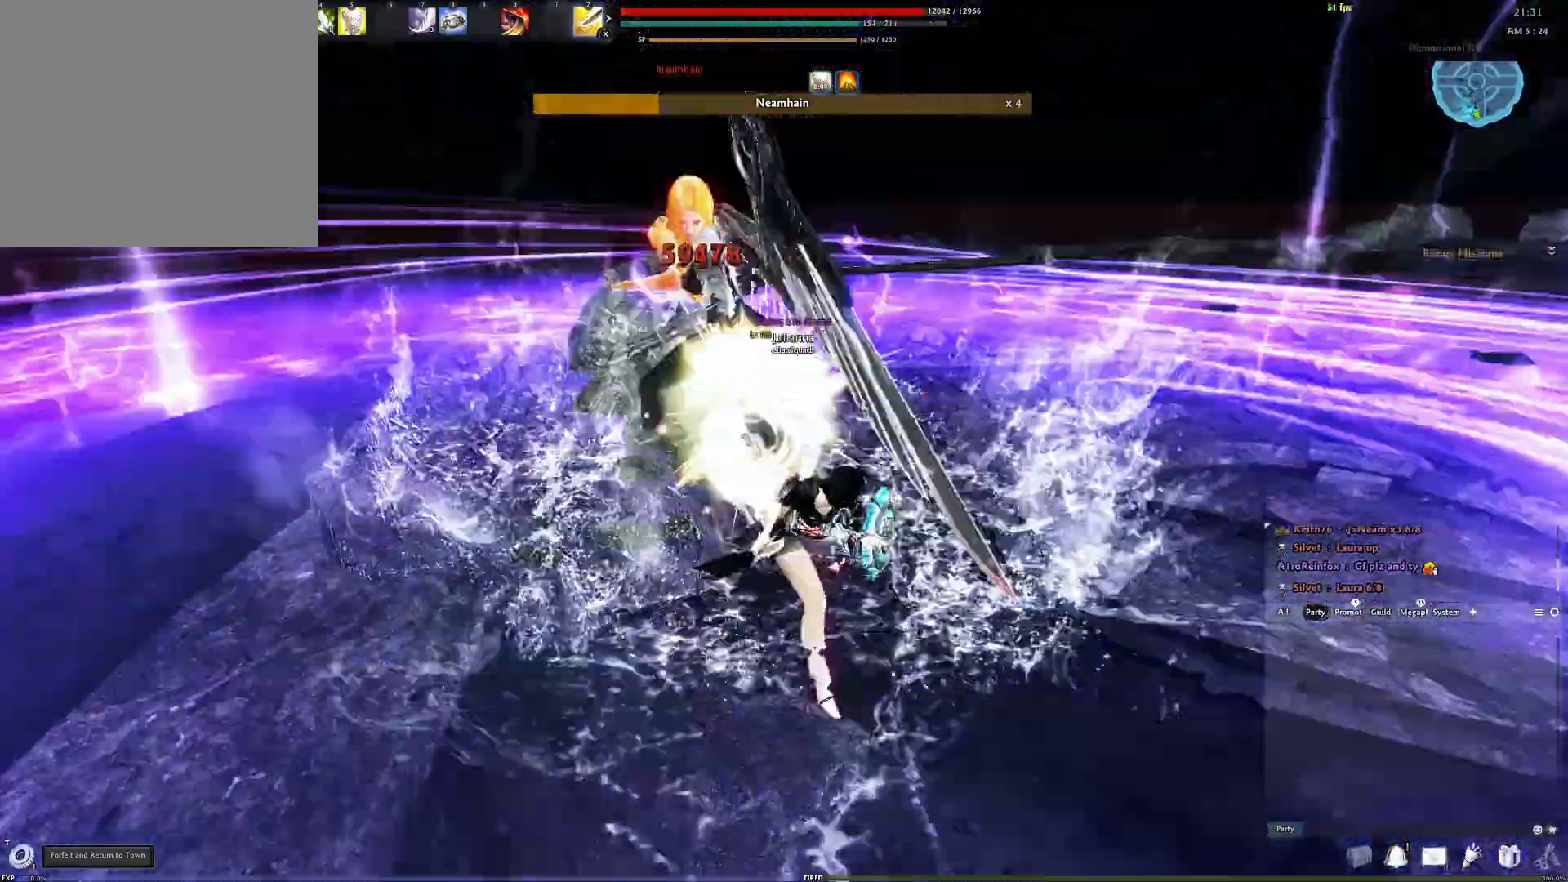
{"buttons": [], "left_stick": "center", "right_stick": "down-right", "events": [[50, "R2", "up"], [100, "R2", "down"], [200, "R2", "up"], [250, "R2", "down"], [400, "R2", "up"], [467, "right_stick", "down-right"]]}
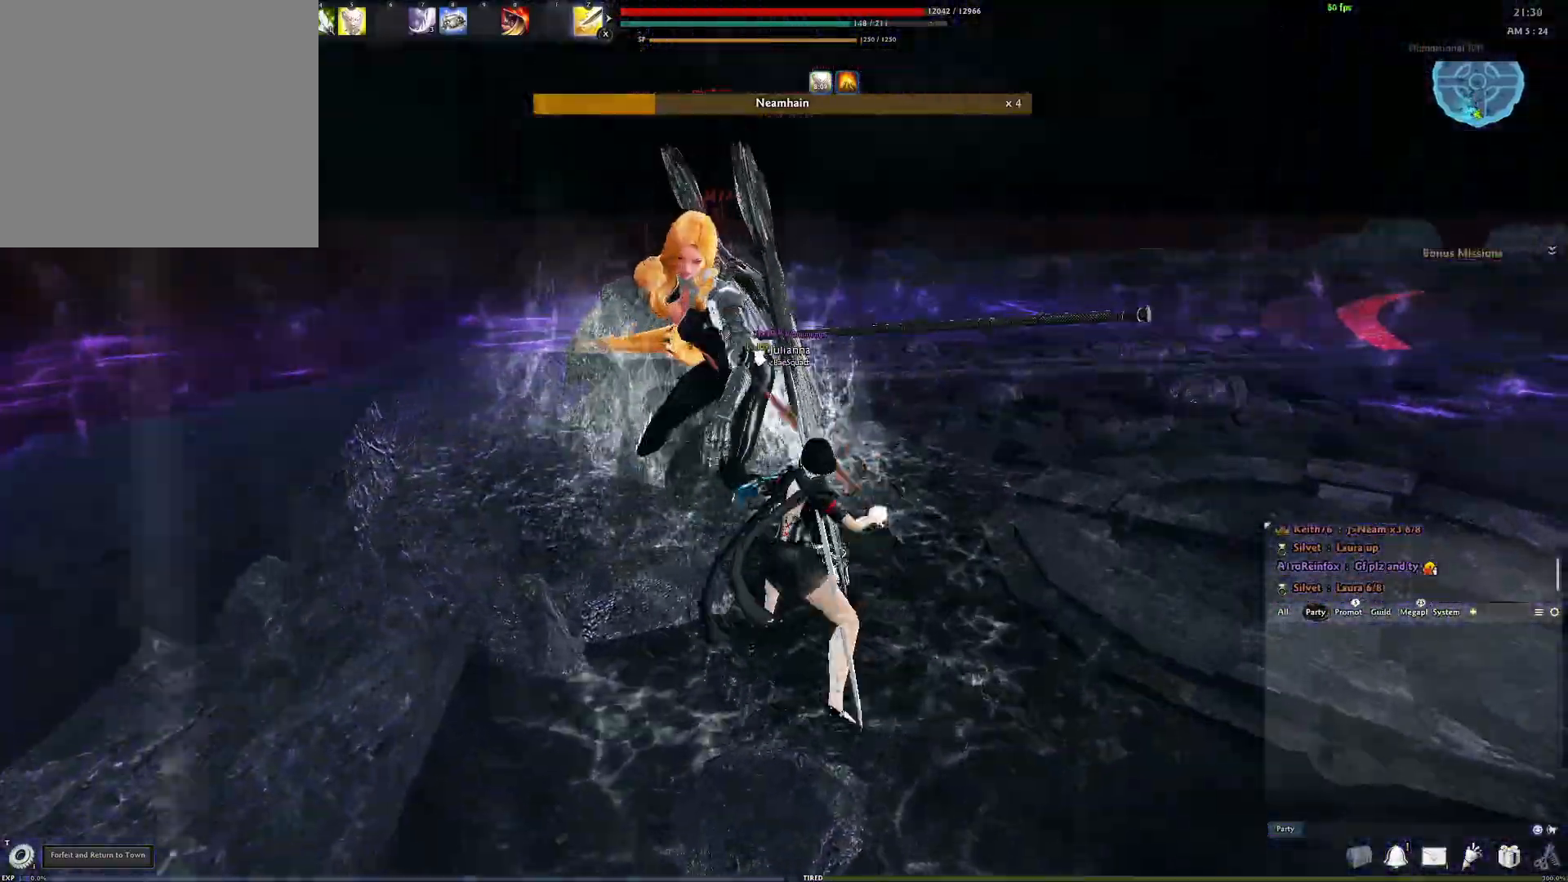
{"buttons": [], "left_stick": "center", "right_stick": "center", "events": [[183, "right_stick", "center"], [200, "R3", "down"], [300, "R3", "up"], [350, "R3", "down"], [467, "R3", "up"]]}
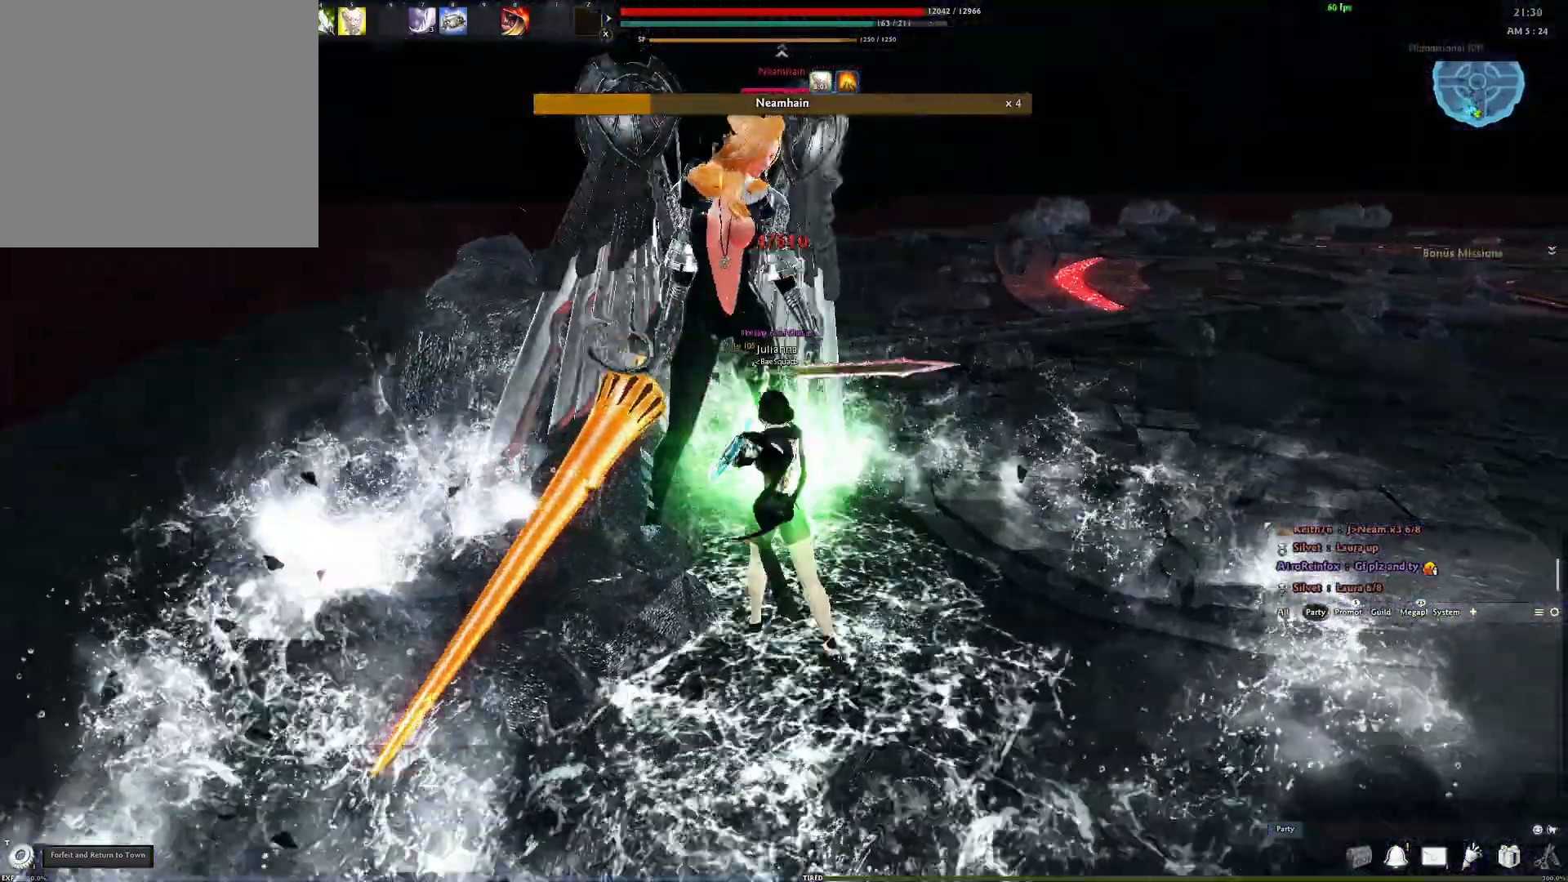
{"buttons": [], "left_stick": "center", "right_stick": "center", "events": []}
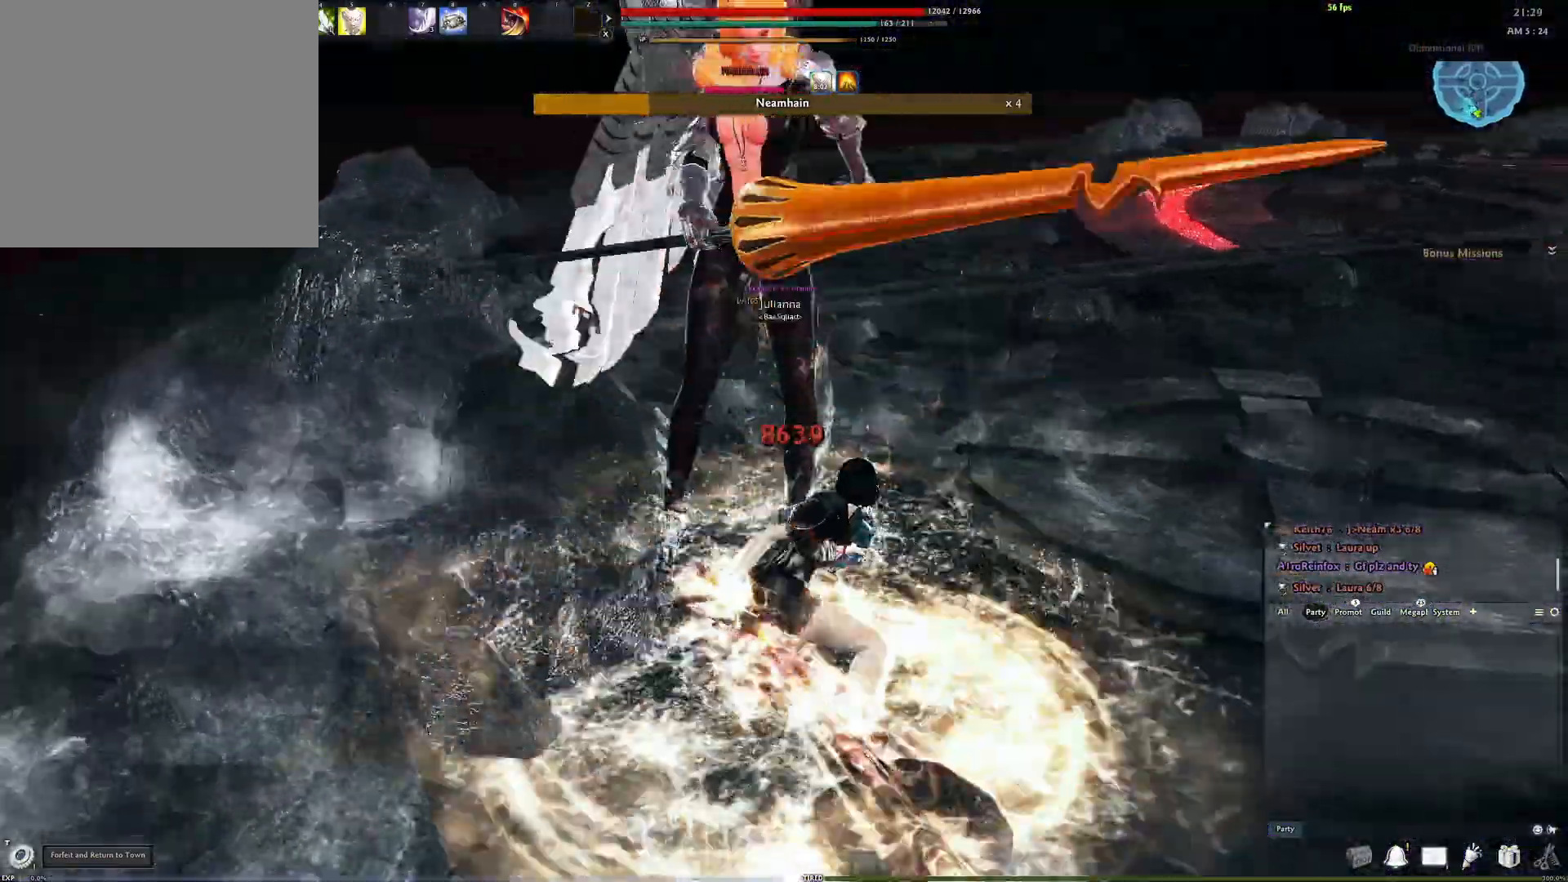
{"buttons": [], "left_stick": "center", "right_stick": "right", "events": [[150, "right_stick", "right"]]}
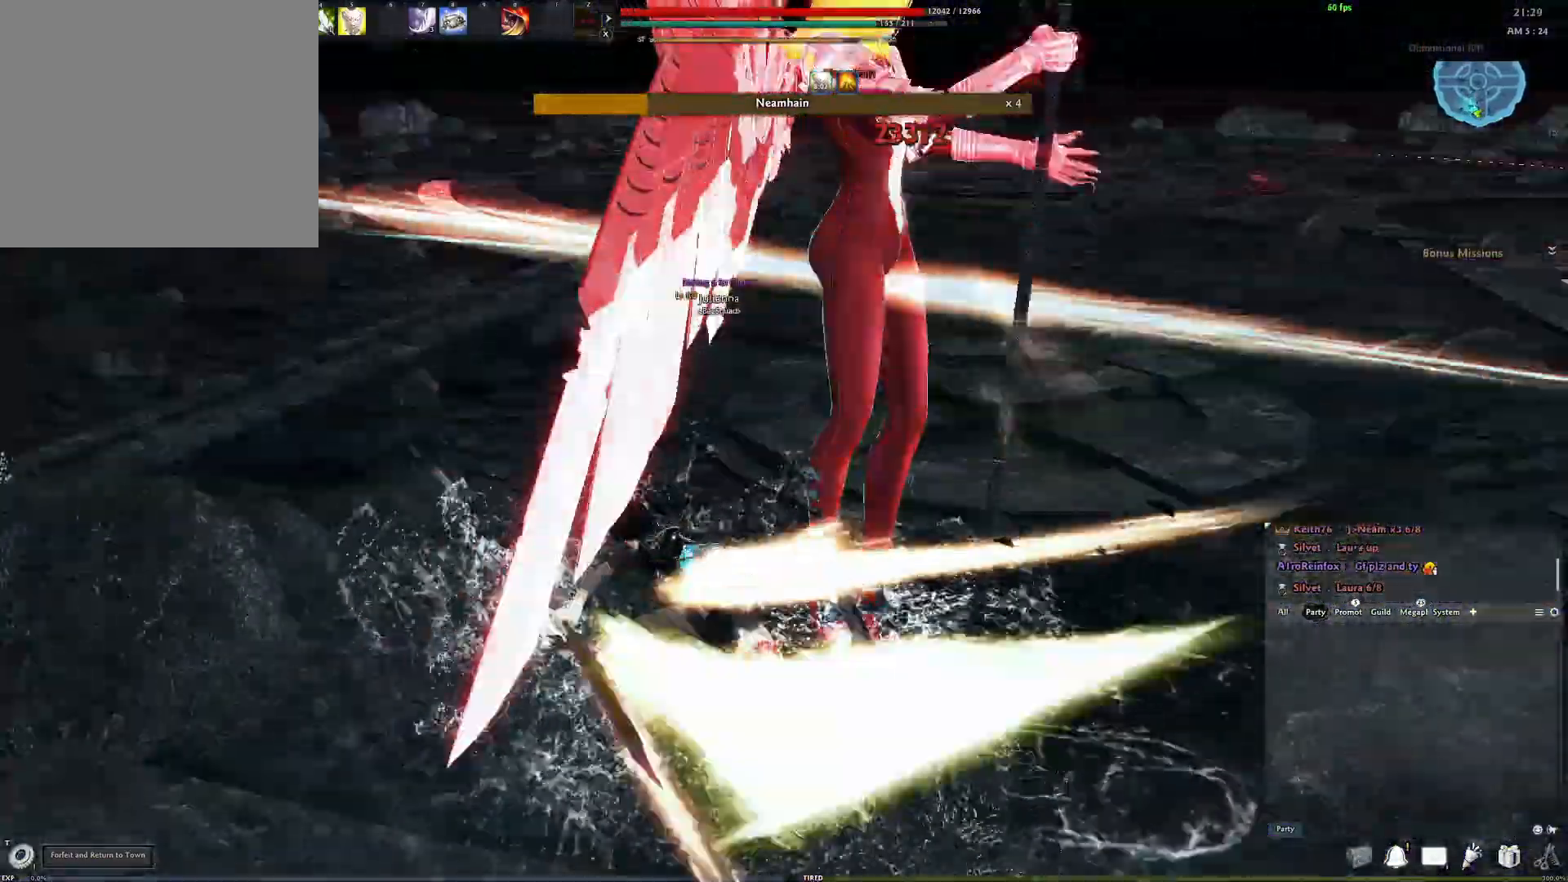
{"buttons": [], "left_stick": "center", "right_stick": "center", "events": [[33, "right_stick", "down-right"], [150, "right_stick", "right"], [267, "X", "down"], [350, "right_stick", "center"], [400, "X", "up"]]}
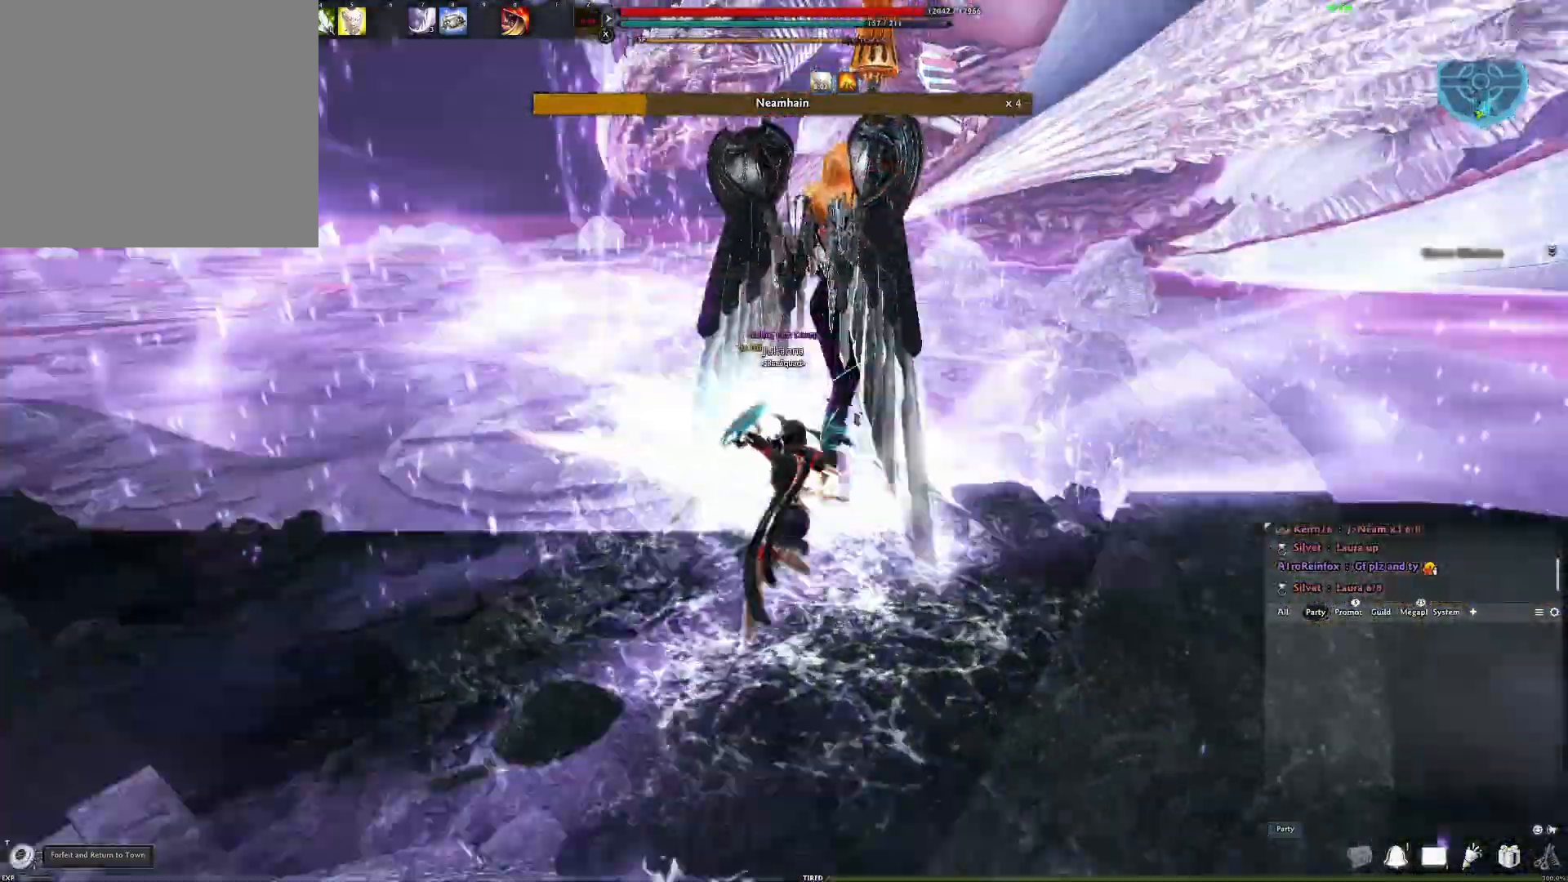
{"buttons": ["A"], "left_stick": "down-left", "right_stick": "center", "events": [[50, "right_stick", "right"], [250, "left_stick", "down-left"], [317, "right_stick", "center"], [467, "A", "down"]]}
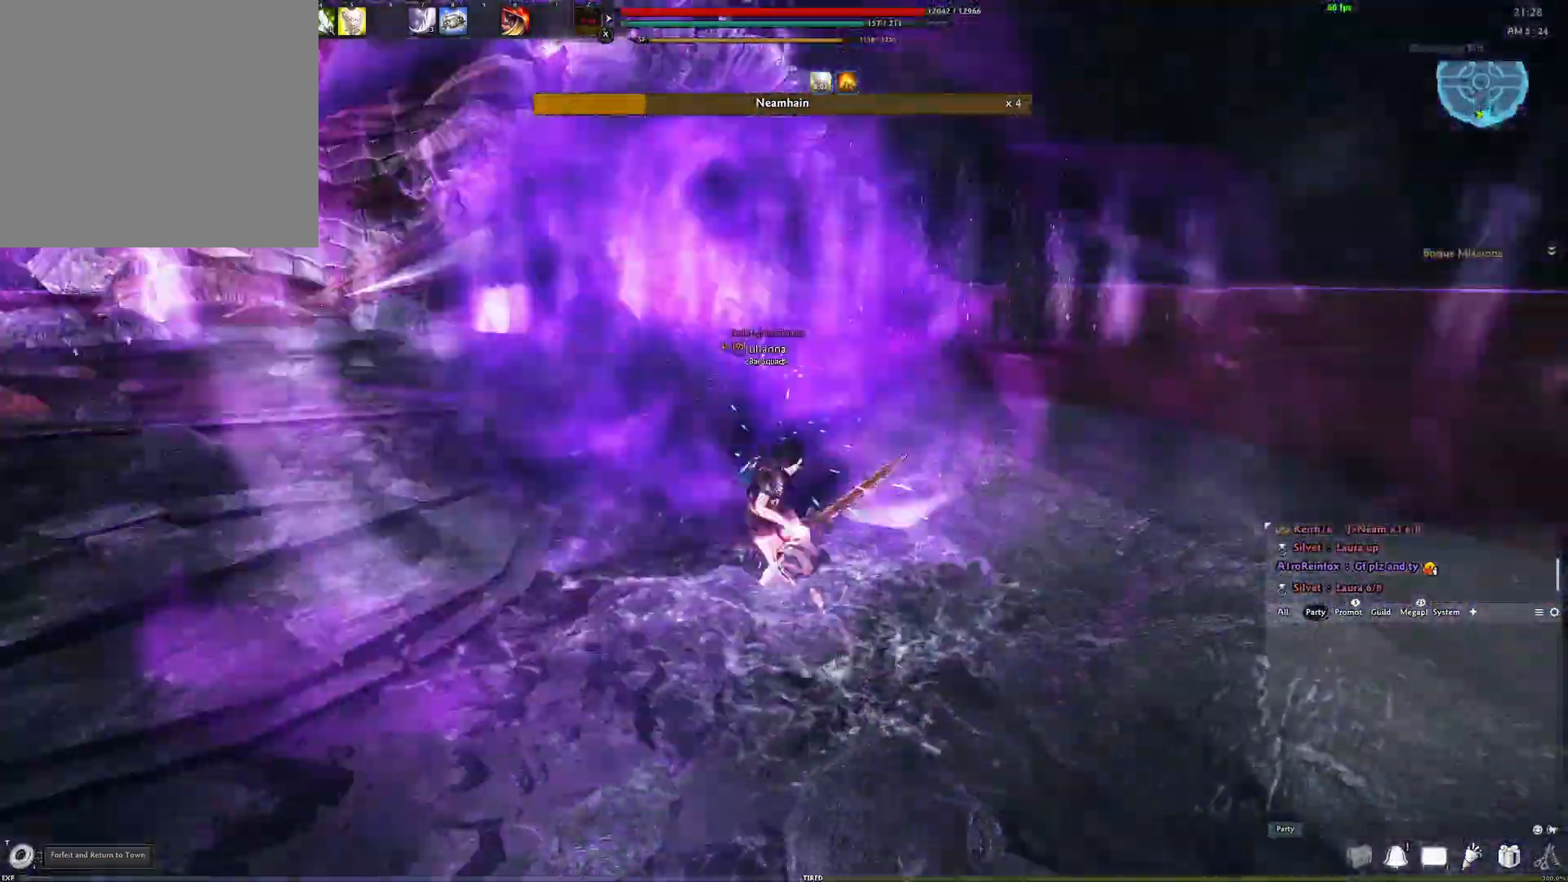
{"buttons": [], "left_stick": "down", "right_stick": "center", "events": [[67, "A", "up"], [217, "right_stick", "right"], [317, "left_stick", "down"], [317, "right_stick", "center"]]}
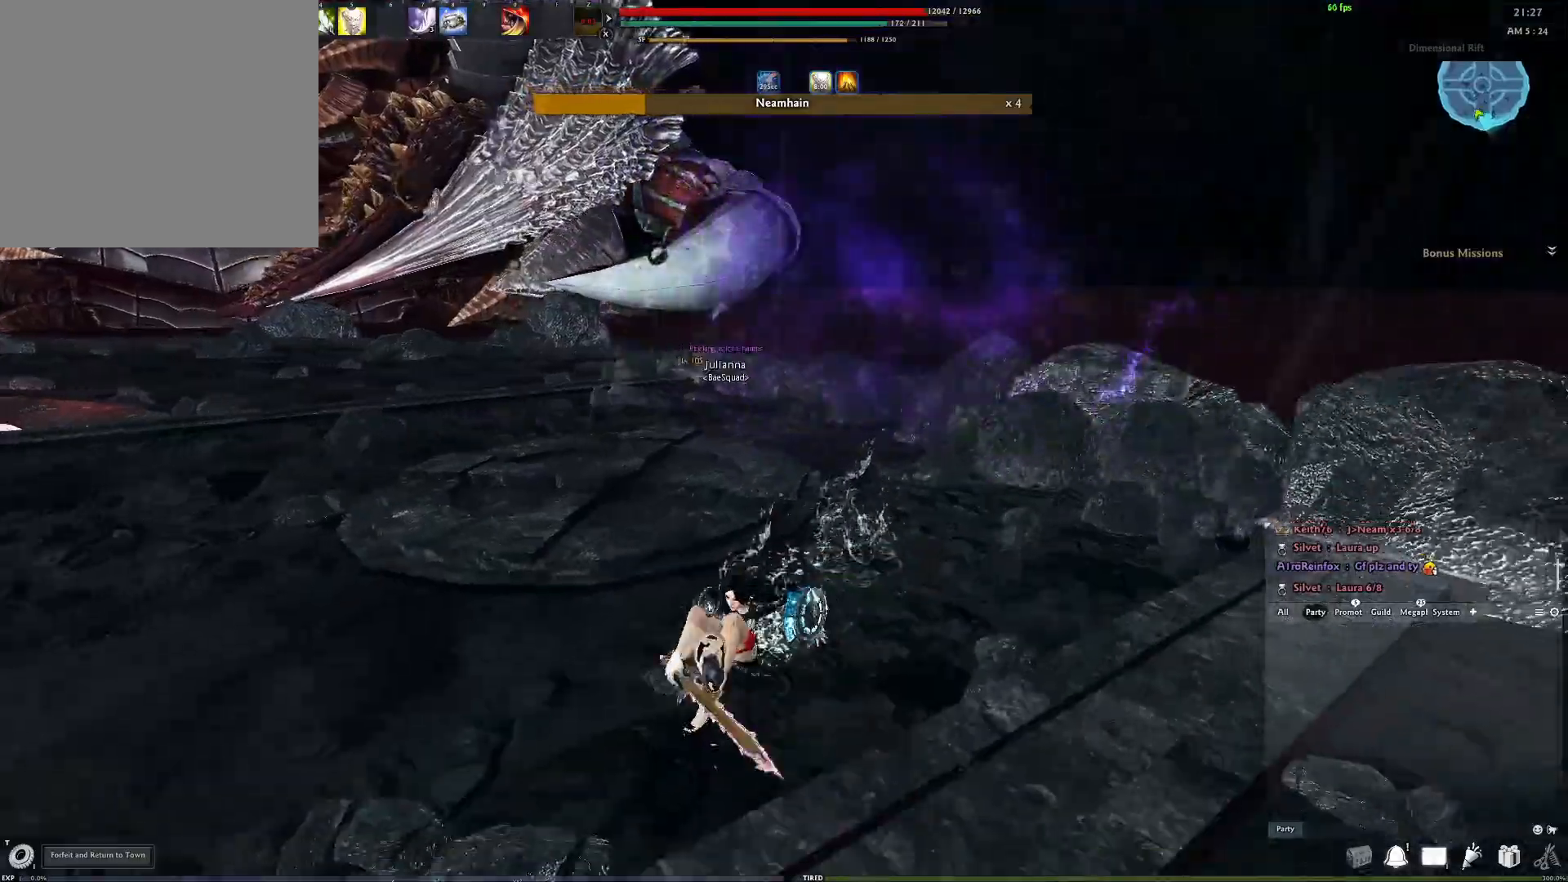
{"buttons": [], "left_stick": "down", "right_stick": "center", "events": [[33, "A", "down"], [167, "A", "up"]]}
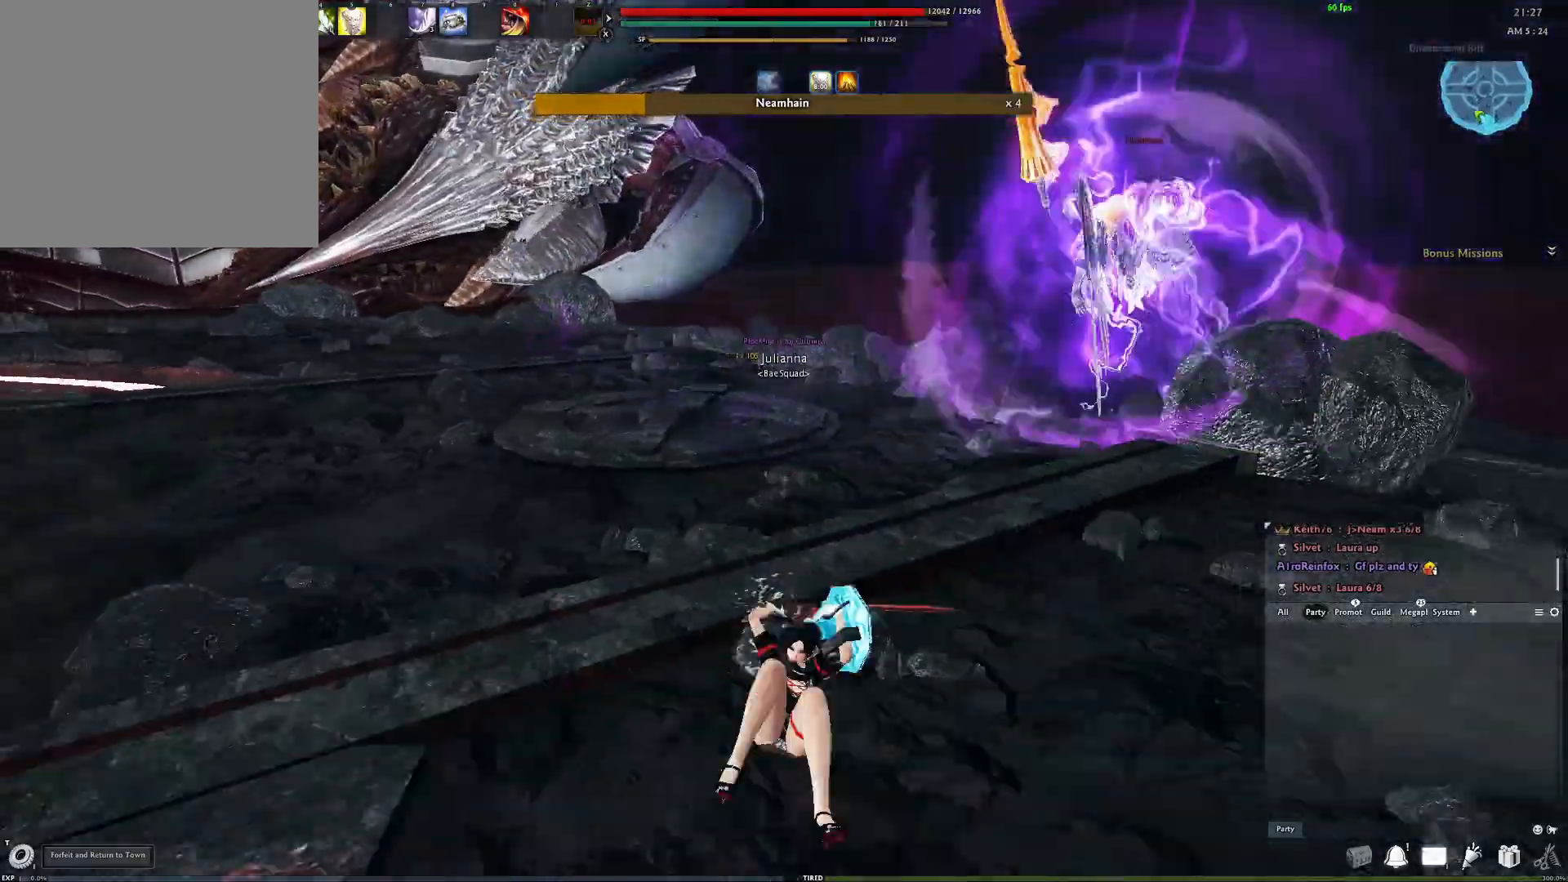
{"buttons": [], "left_stick": "down", "right_stick": "left", "events": [[200, "A", "down"], [333, "A", "up"], [483, "right_stick", "left"]]}
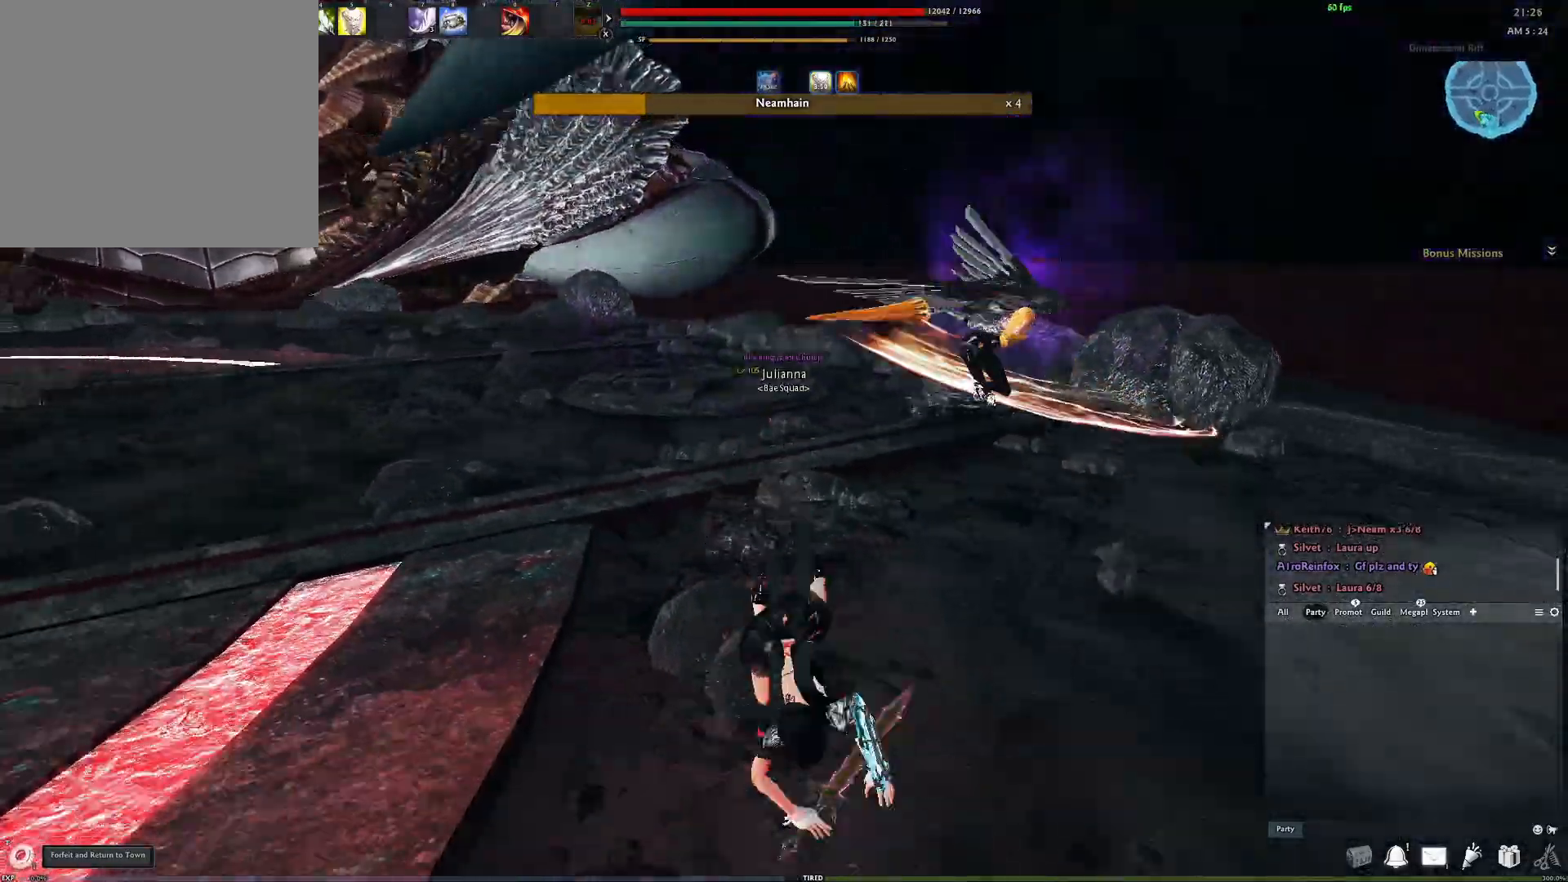
{"buttons": ["A"], "left_stick": "down", "right_stick": "center", "events": [[50, "right_stick", "center"], [433, "A", "down"]]}
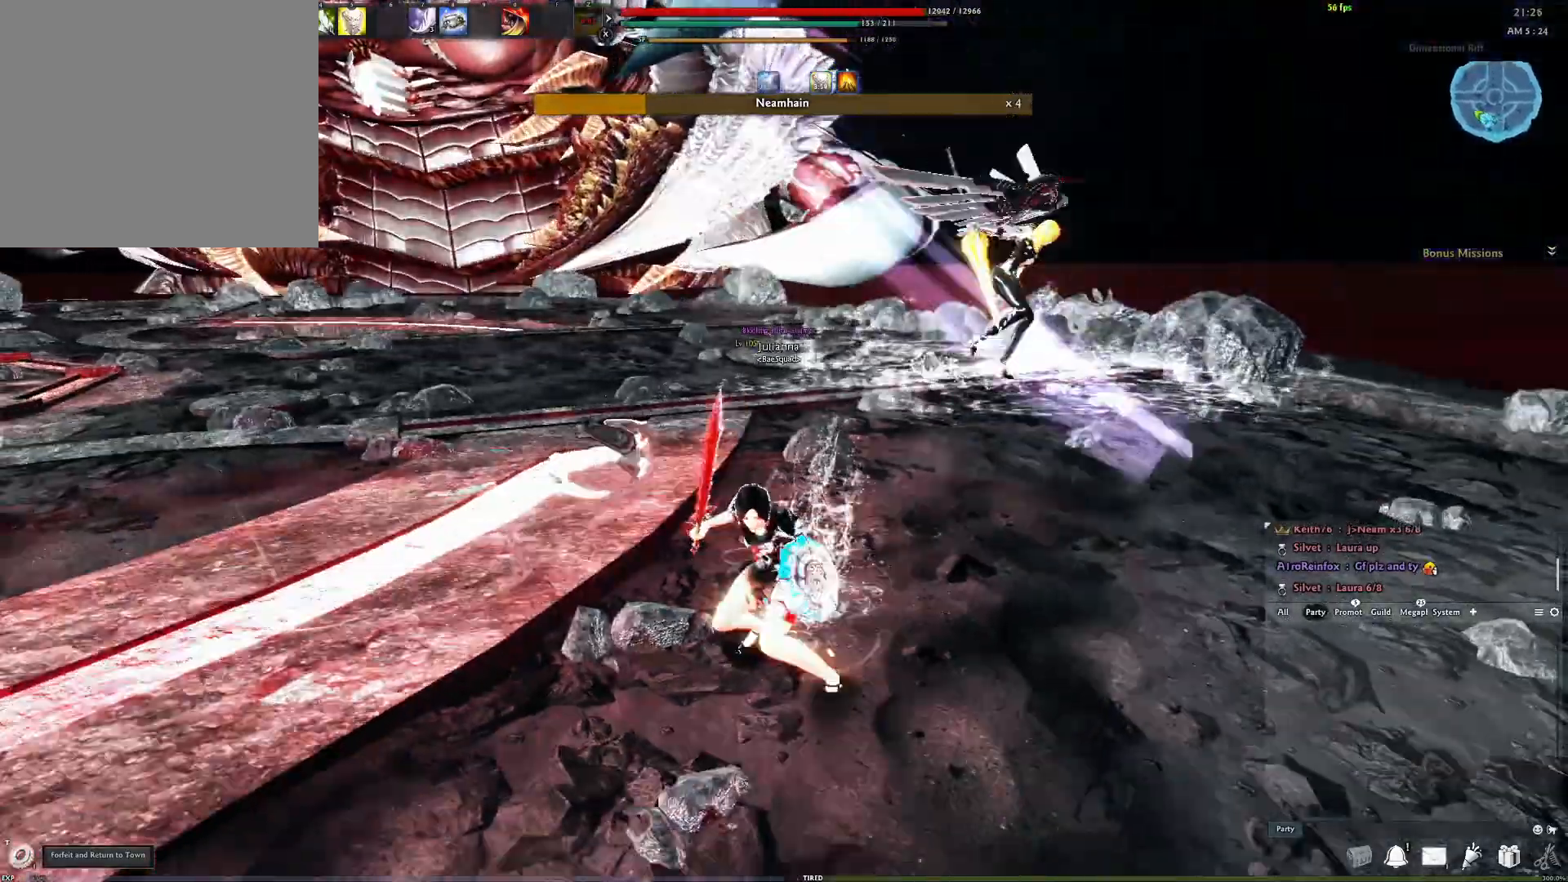
{"buttons": [], "left_stick": "down", "right_stick": "center", "events": [[67, "A", "up"]]}
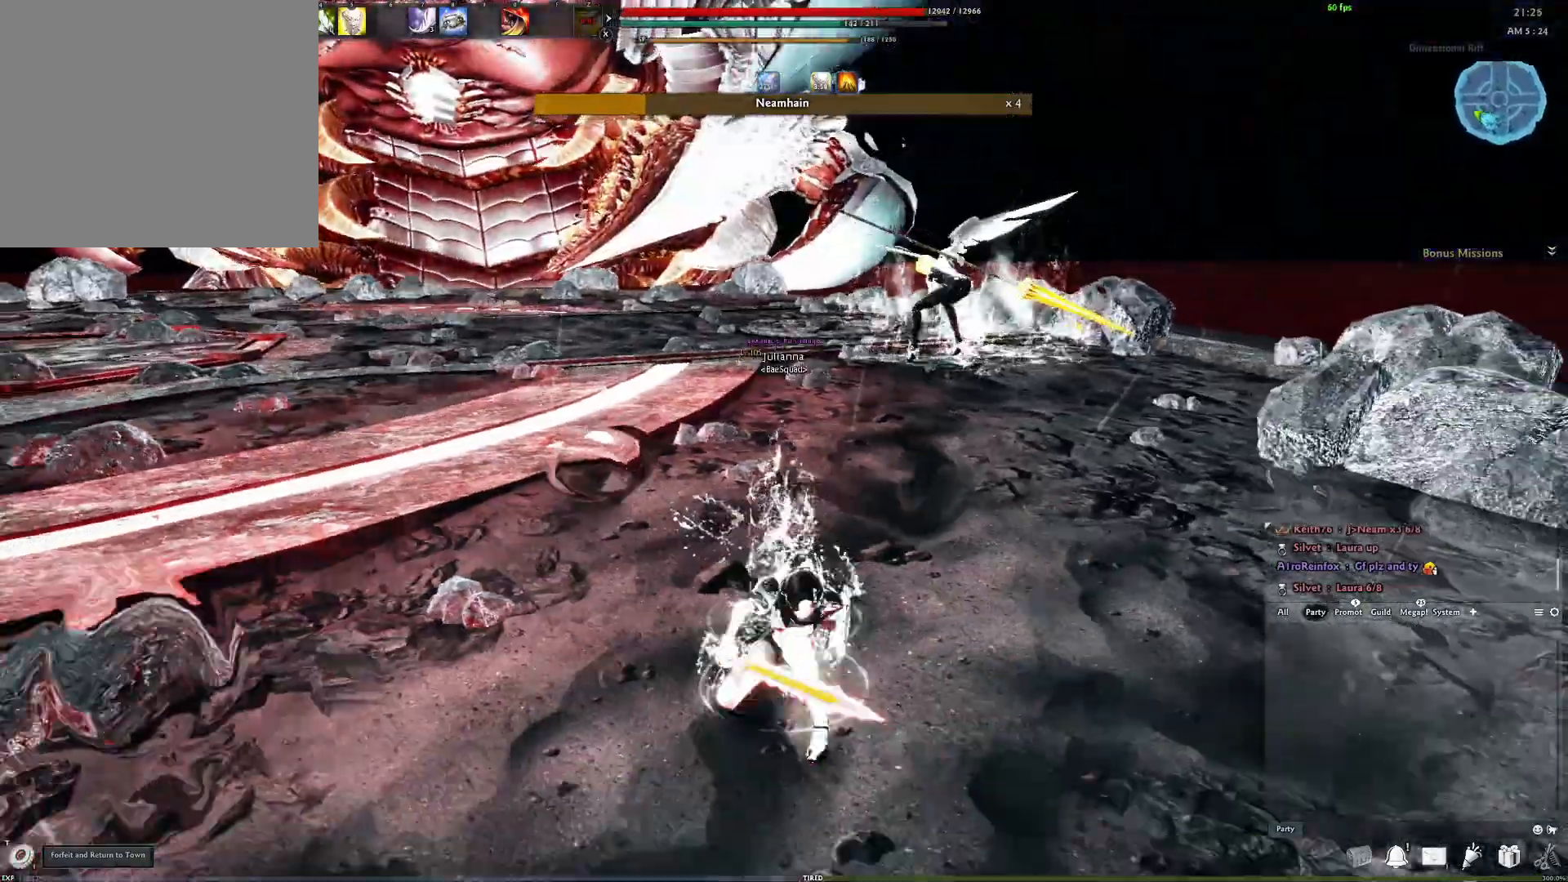
{"buttons": [], "left_stick": "down-right", "right_stick": "center", "events": [[400, "left_stick", "down-right"]]}
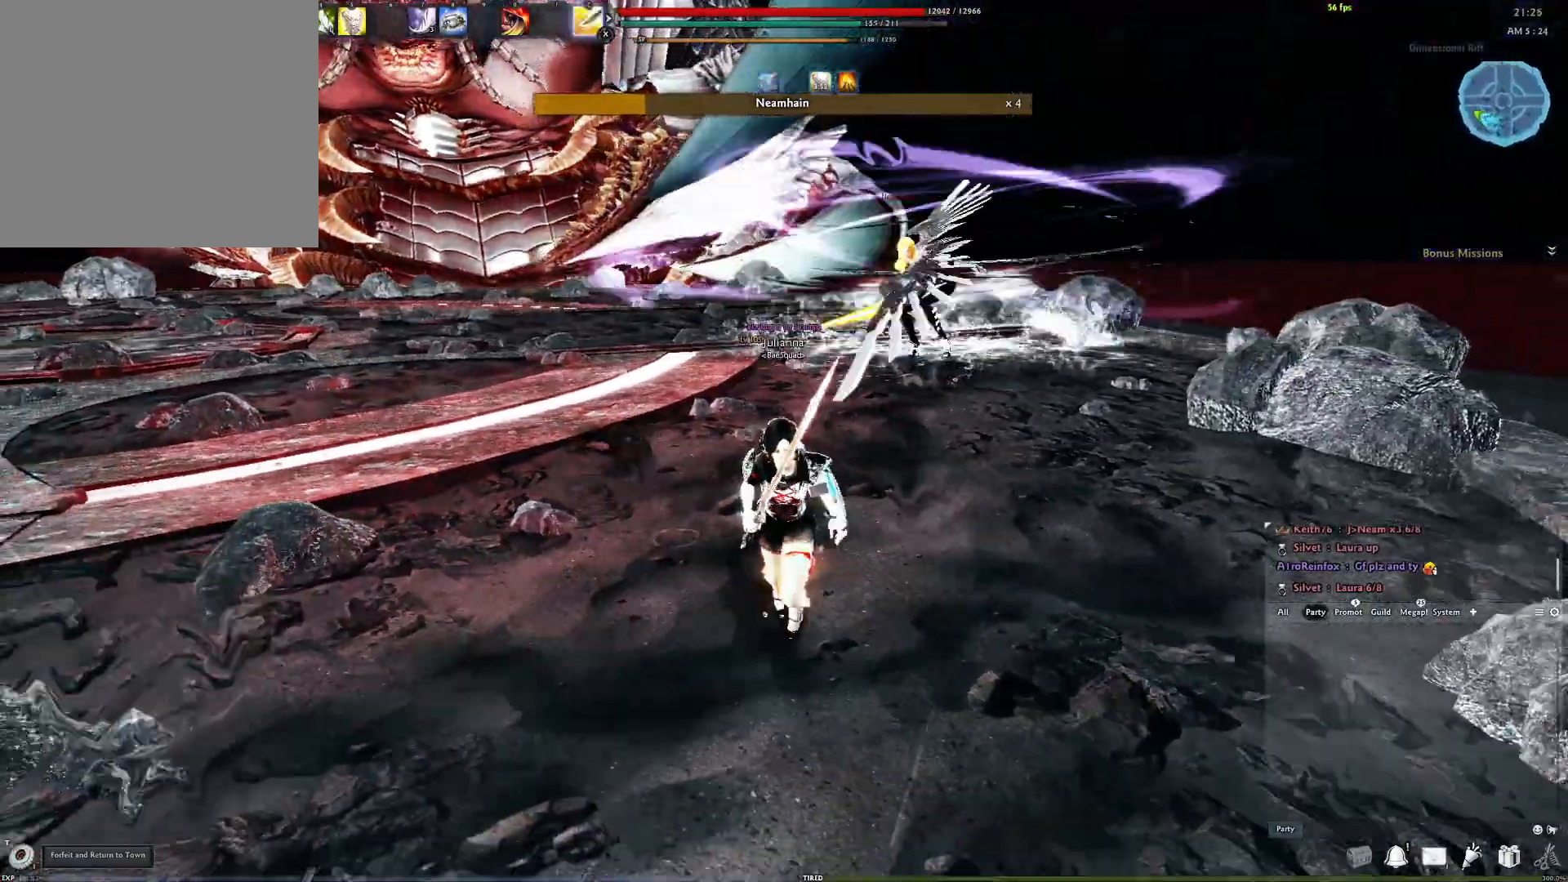
{"buttons": [], "left_stick": "down-right", "right_stick": "center", "events": []}
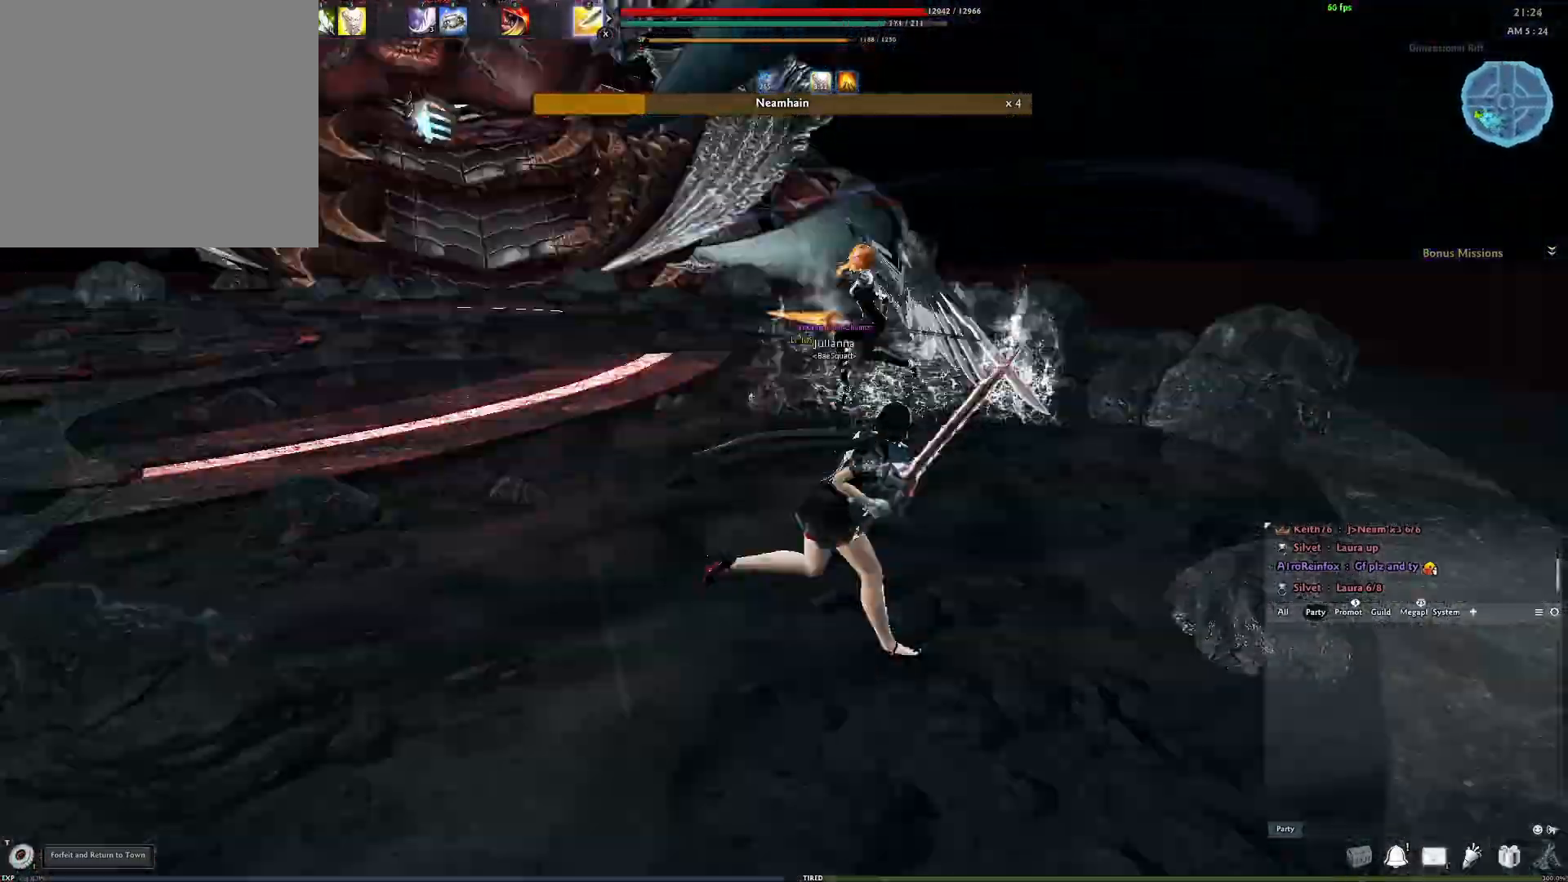
{"buttons": ["A"], "left_stick": "center", "right_stick": "center", "events": [[50, "left_stick", "up-right"], [183, "left_stick", "center"], [333, "A", "down"]]}
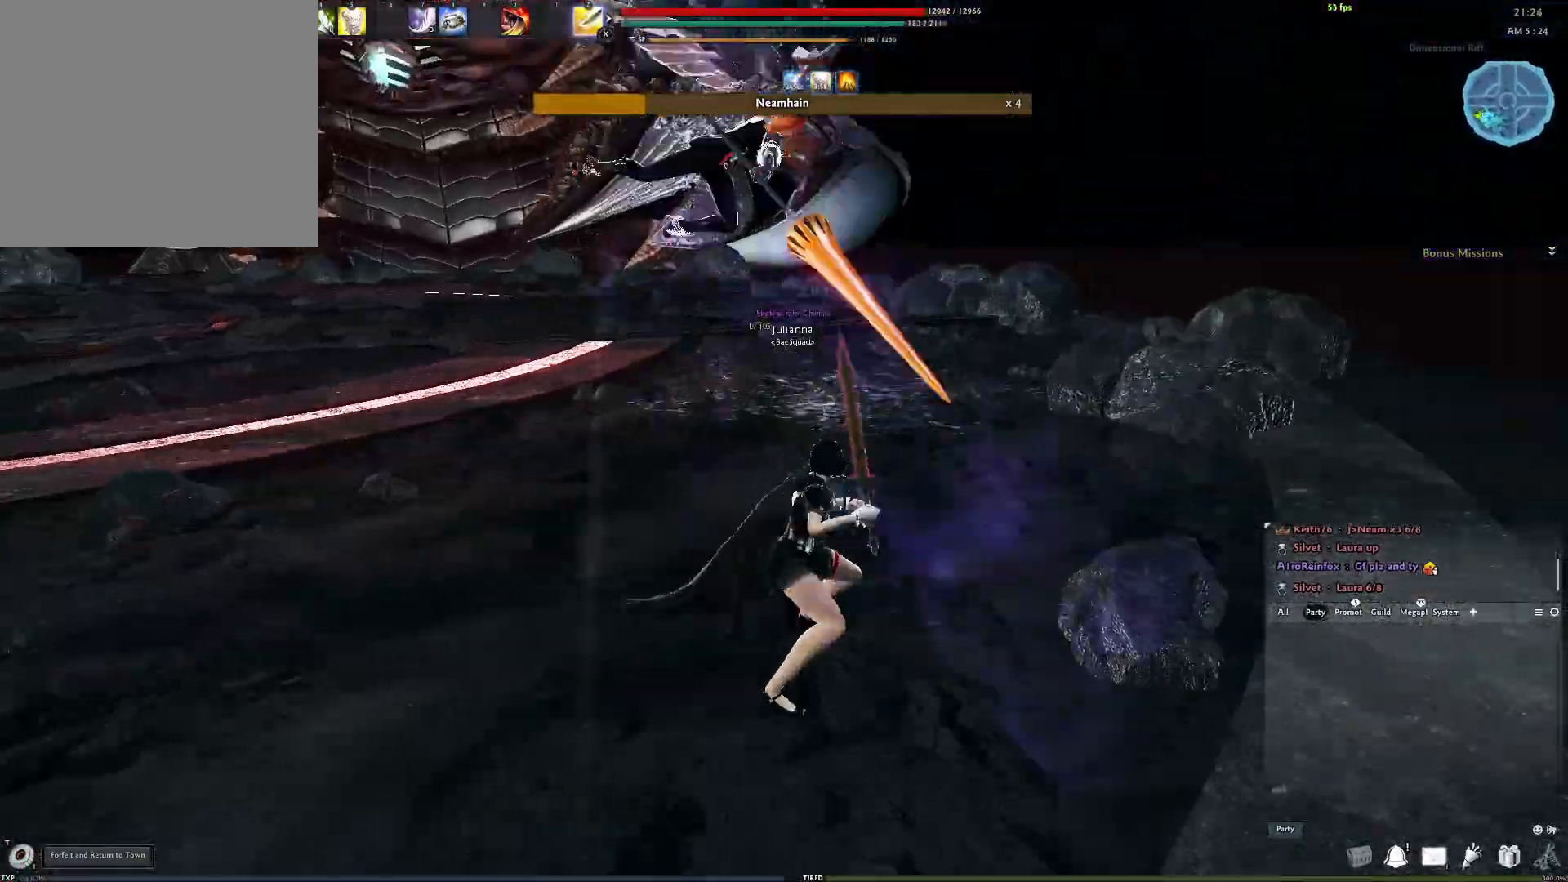
{"buttons": ["Y"], "left_stick": "center", "right_stick": "center", "events": [[133, "A", "up"], [183, "Y", "down"], [267, "Y", "up"], [333, "Y", "down"], [417, "Y", "up"], [467, "Y", "down"]]}
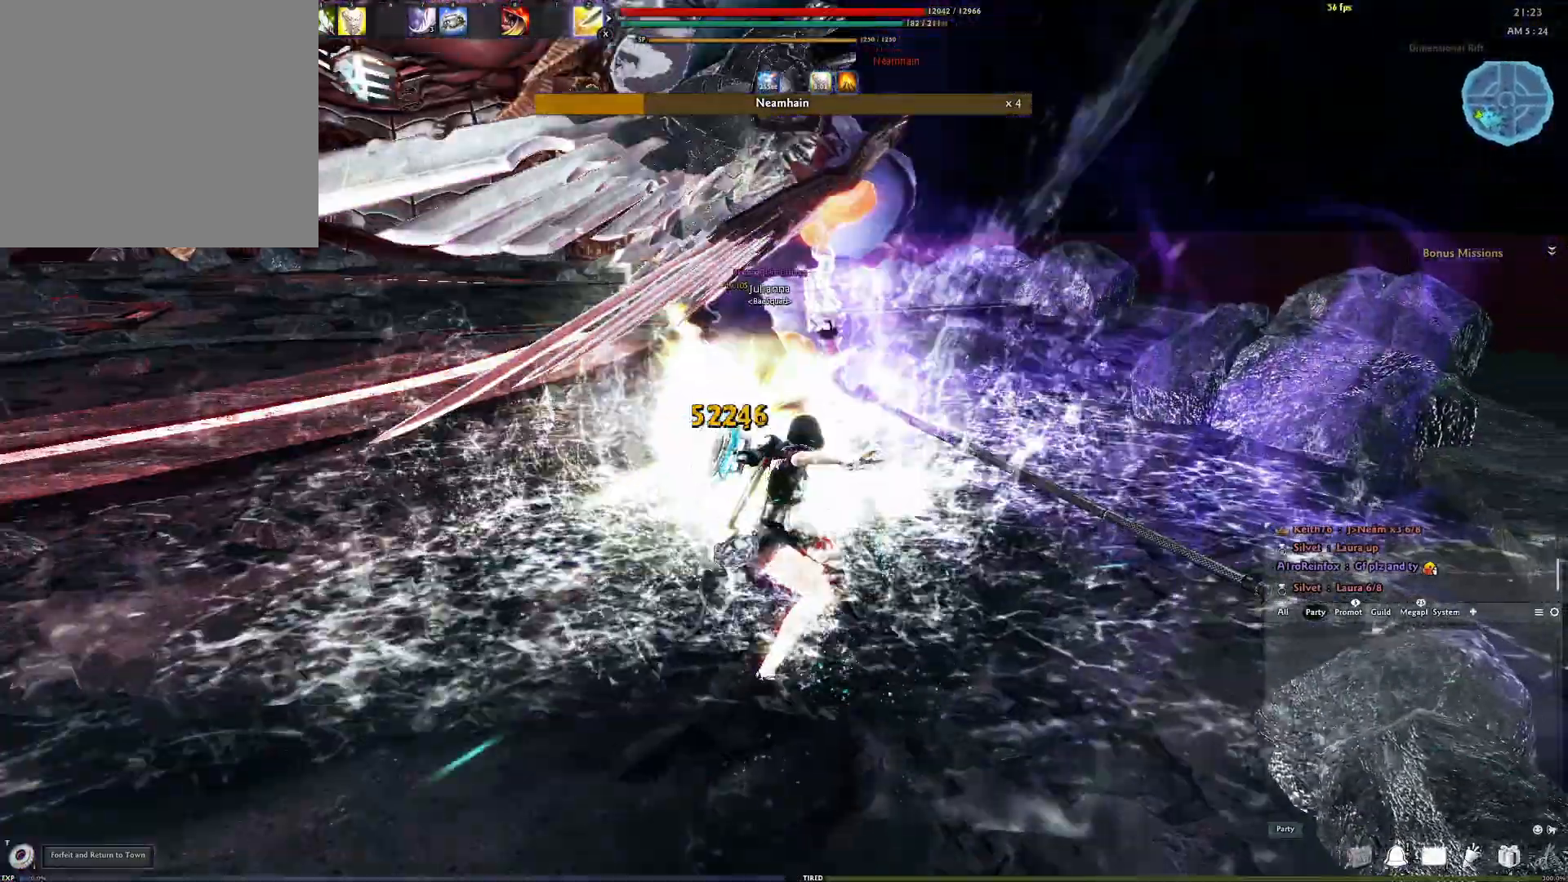
{"buttons": ["R2"], "left_stick": "down-right", "right_stick": "left", "events": [[50, "Y", "up"], [200, "right_stick", "left"], [283, "R2", "down"], [283, "right_stick", "center"], [383, "left_stick", "down-right"], [400, "R2", "up"], [467, "R2", "down"], [467, "right_stick", "left"]]}